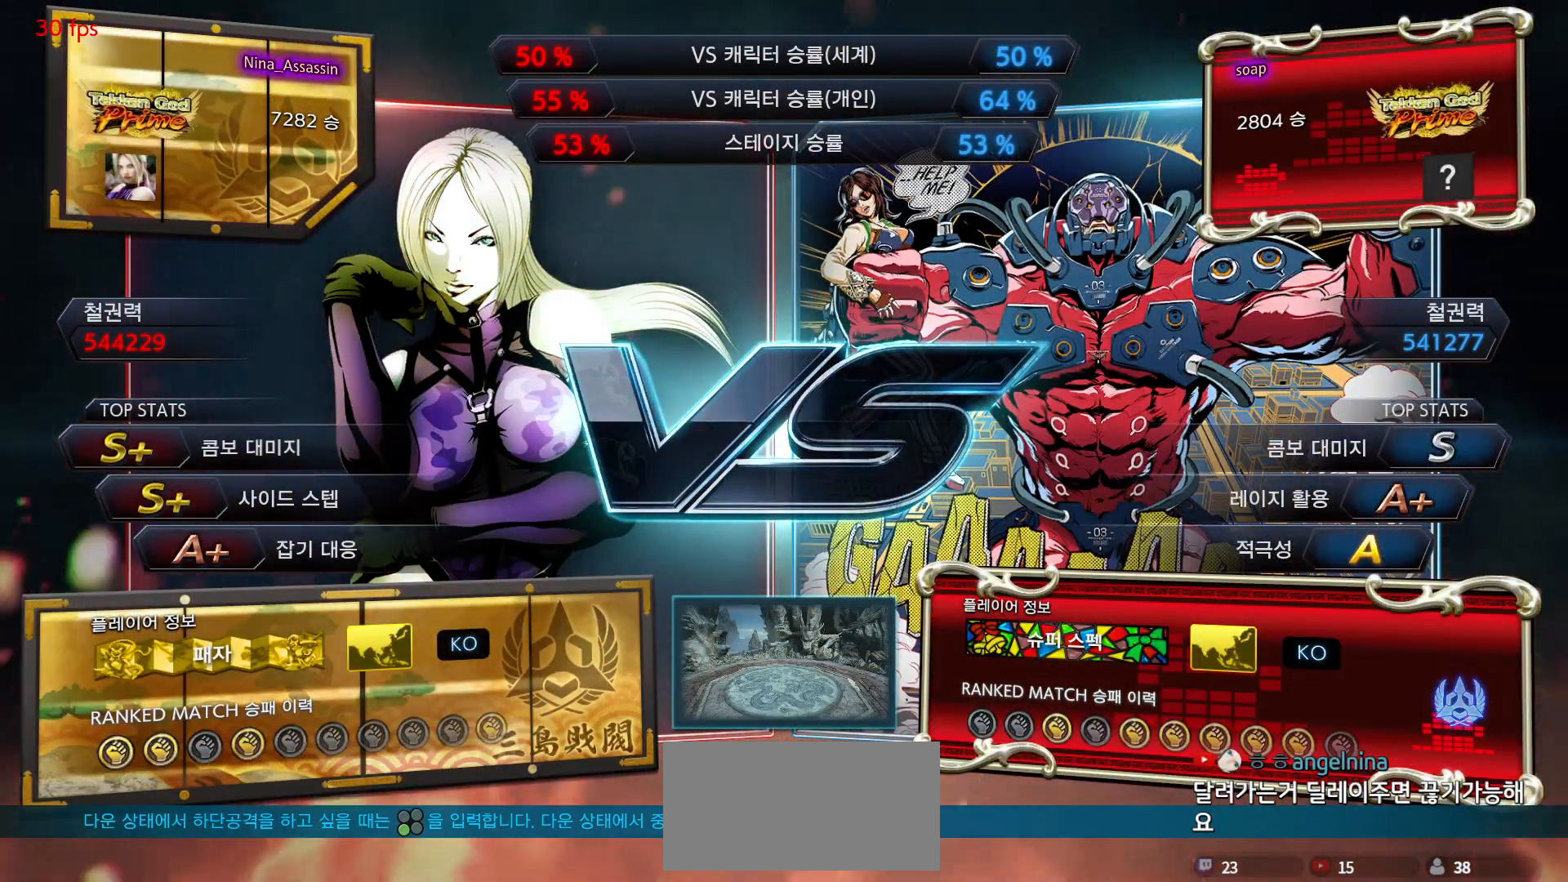
Gameplay with a controller (arcade stick); each line is a JSON object with the inputs held at the frame after it (dt_ms = milliseconds from this image to that frame). "events" lists button and stick changes between this image and that frame as [ms after this image, input, new state], when the widget could be followed in between. Not read: L3 R3.
{"dt_ms": 500, "buttons": ["START"], "left_stick": "center", "events": [[467, "START", "down"]]}
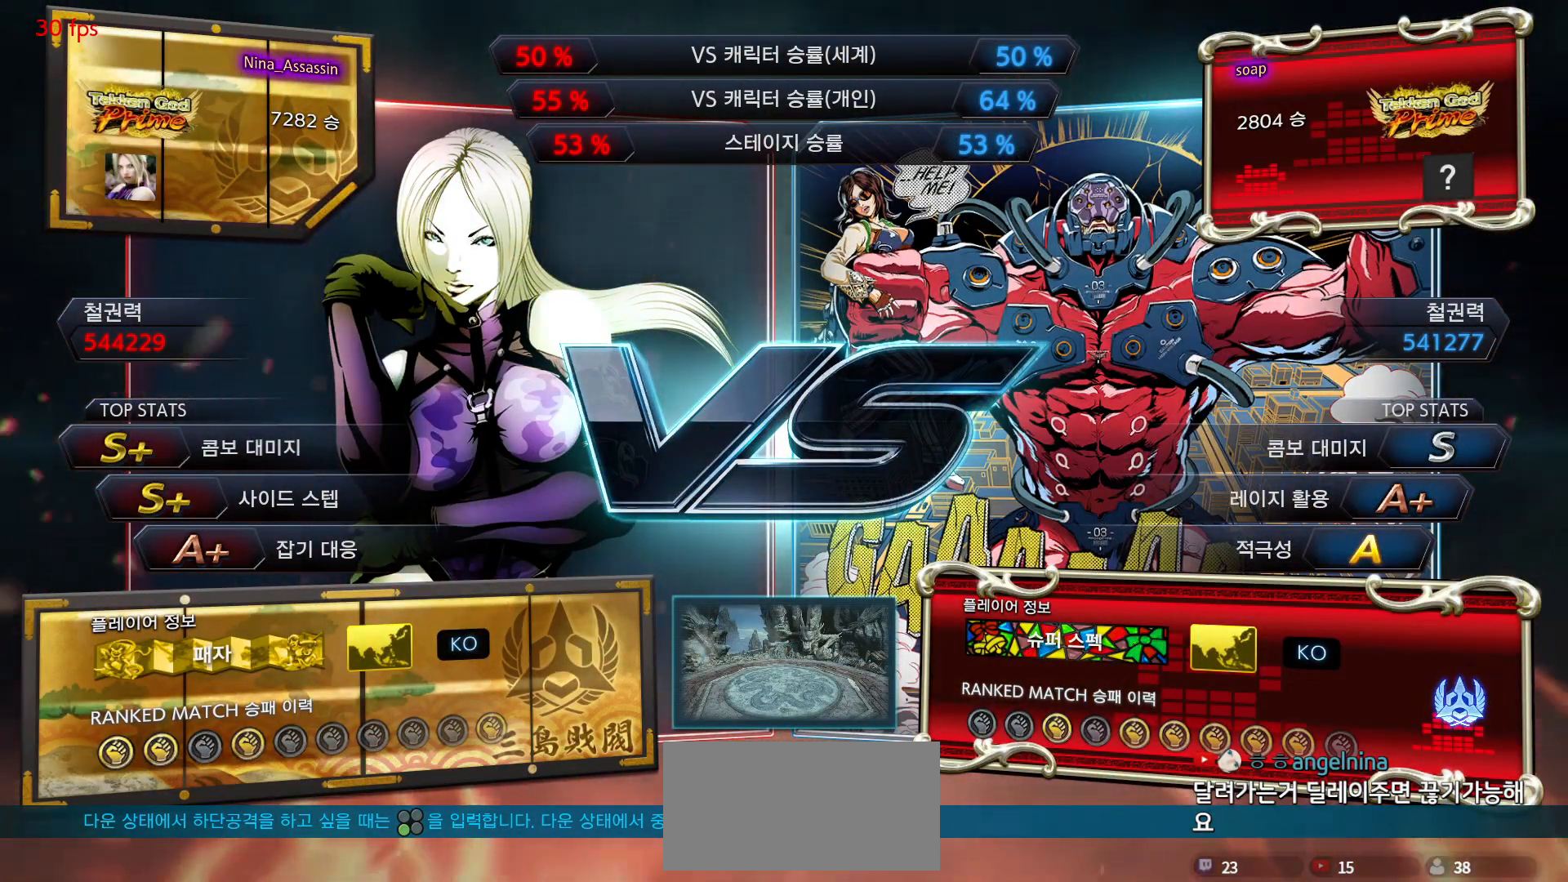
{"dt_ms": 500, "buttons": [], "left_stick": "center", "events": [[50, "START", "up"], [100, "START", "down"], [200, "START", "up"], [267, "START", "down"], [367, "START", "up"], [400, "START", "down"], [500, "START", "up"]]}
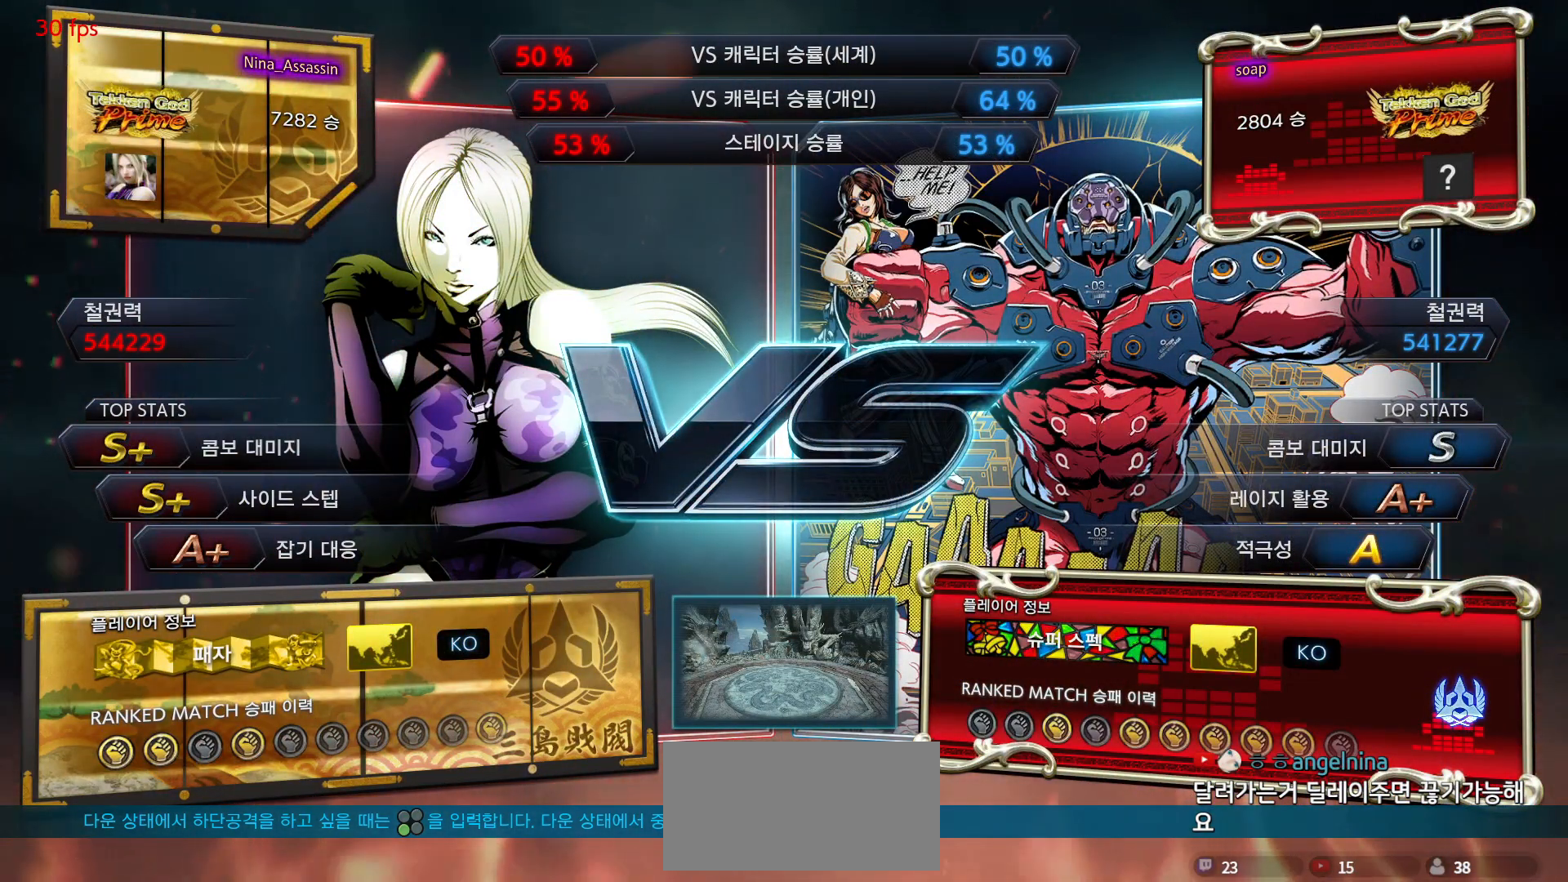
{"dt_ms": 500, "buttons": [], "left_stick": "center", "events": [[67, "START", "down"], [150, "START", "up"], [233, "START", "down"], [317, "START", "up"], [383, "START", "down"], [483, "START", "up"]]}
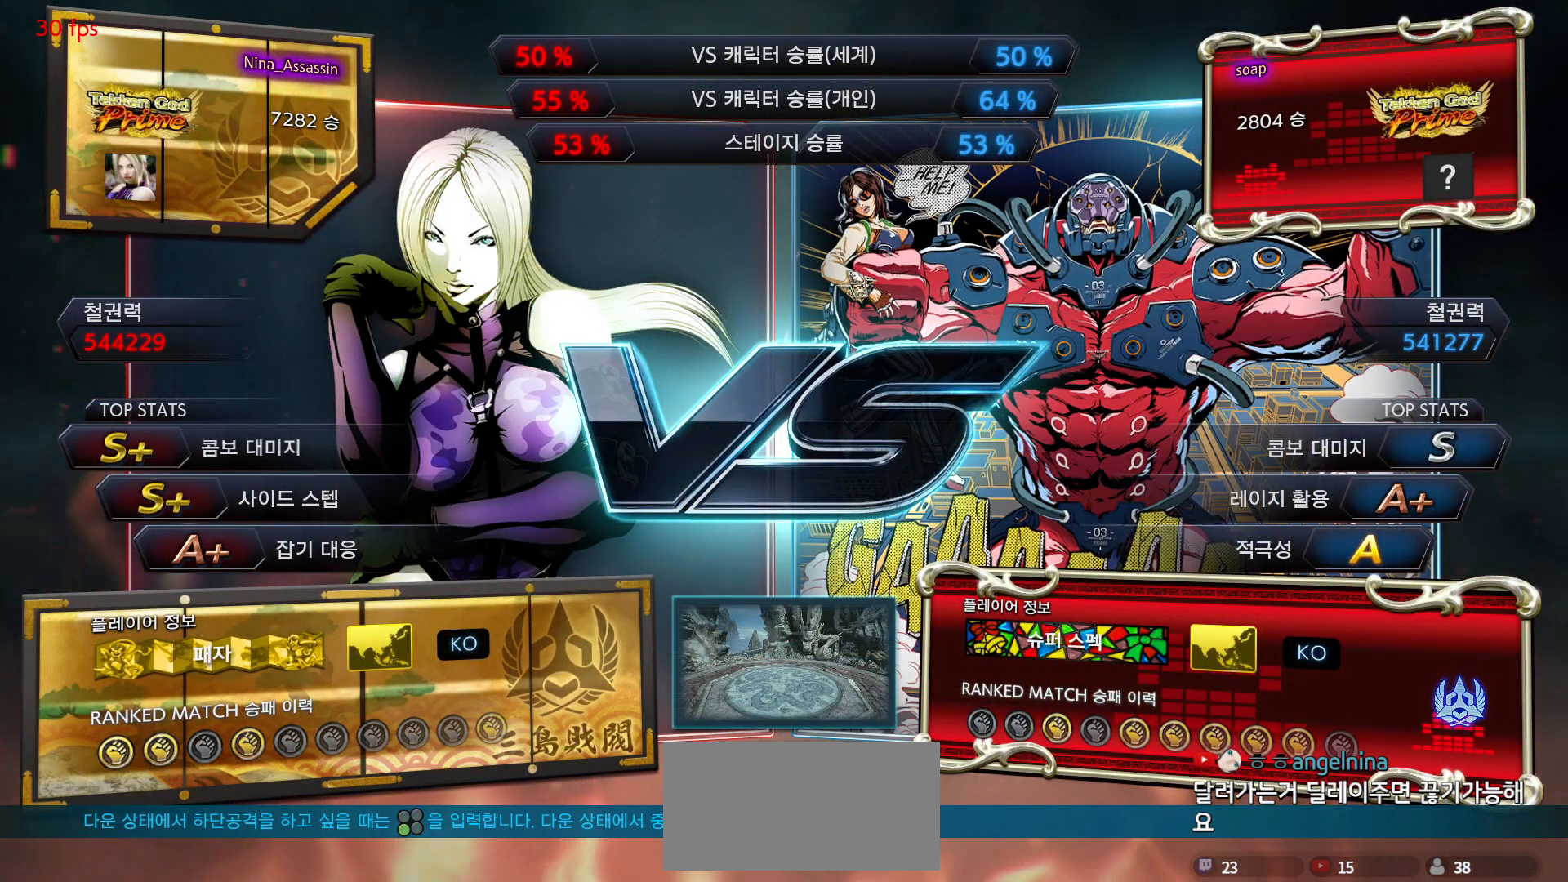
{"dt_ms": 500, "buttons": [], "left_stick": "center", "events": [[50, "START", "down"], [133, "START", "up"], [200, "START", "down"], [300, "START", "up"], [367, "START", "down"], [467, "START", "up"]]}
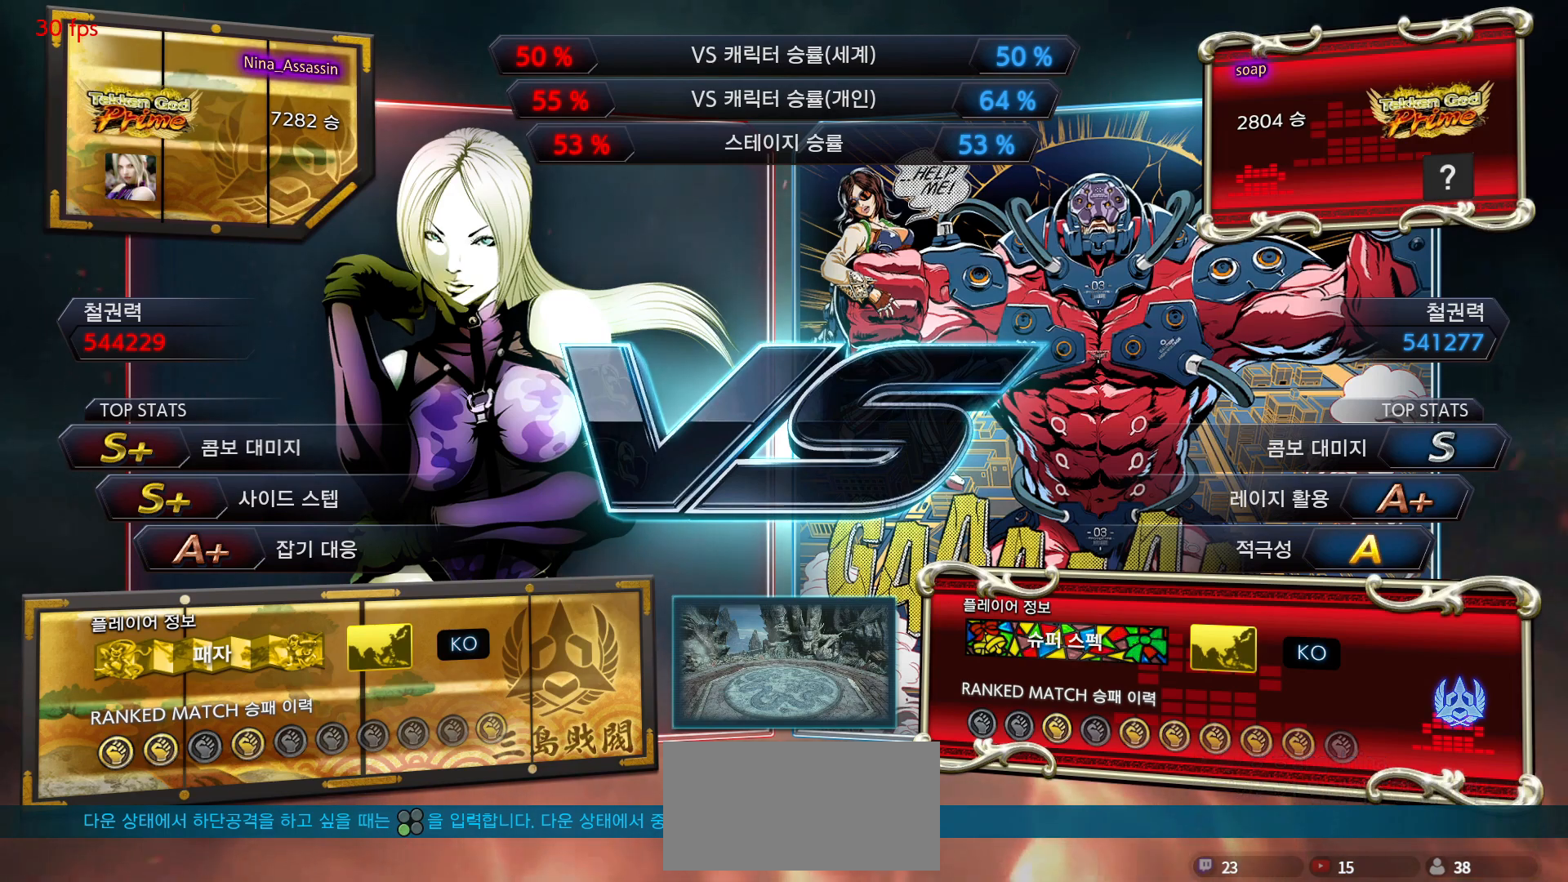
{"dt_ms": 500, "buttons": [], "left_stick": "center", "events": [[33, "START", "down"], [133, "START", "up"], [200, "START", "down"], [300, "START", "up"], [367, "START", "down"], [467, "START", "up"]]}
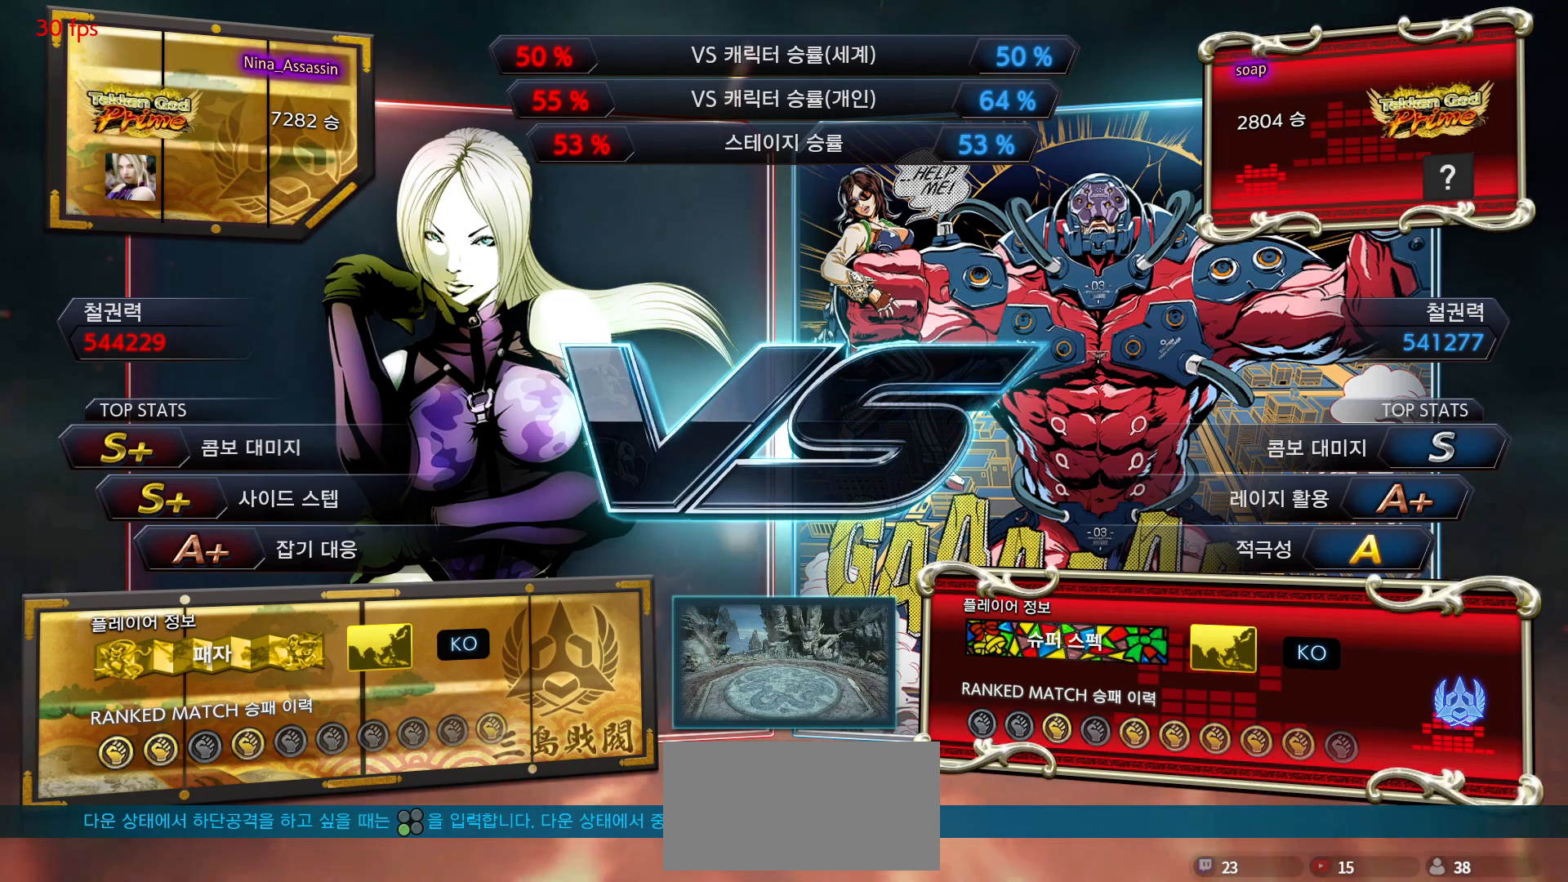
{"dt_ms": 500, "buttons": [], "left_stick": "center", "events": [[33, "START", "down"], [133, "START", "up"], [200, "START", "down"], [300, "START", "up"], [383, "START", "down"], [467, "START", "up"]]}
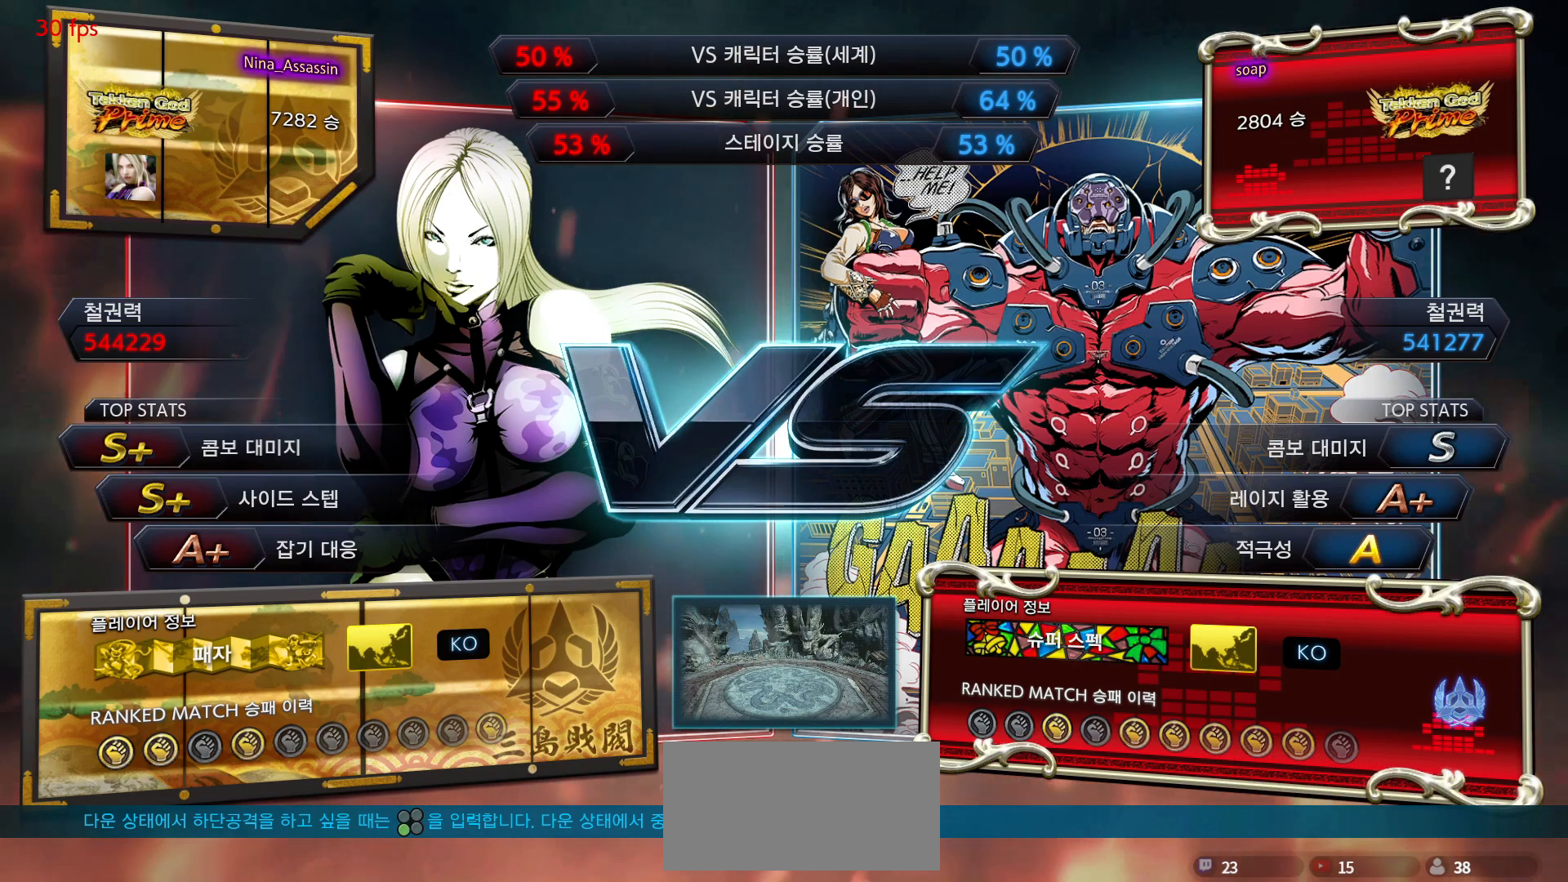
{"dt_ms": 500, "buttons": [], "left_stick": "center", "events": [[50, "START", "down"], [133, "START", "up"], [217, "START", "down"], [317, "START", "up"], [383, "START", "down"], [483, "START", "up"]]}
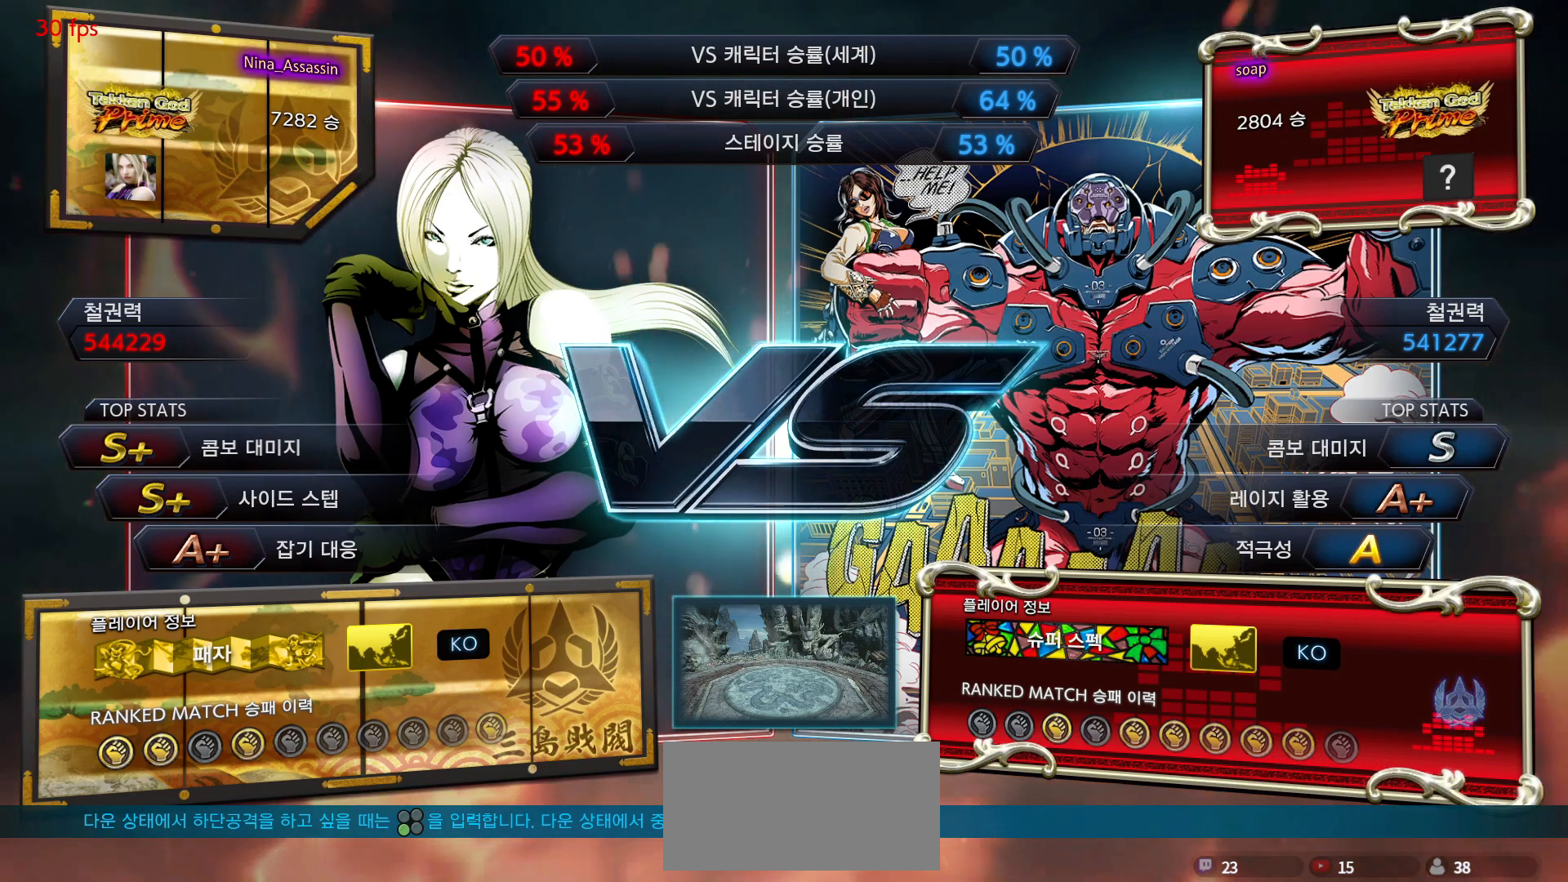
{"dt_ms": 500, "buttons": [], "left_stick": "center", "events": [[33, "START", "down"], [133, "START", "up"], [200, "START", "down"], [300, "START", "up"], [367, "START", "down"], [467, "START", "up"]]}
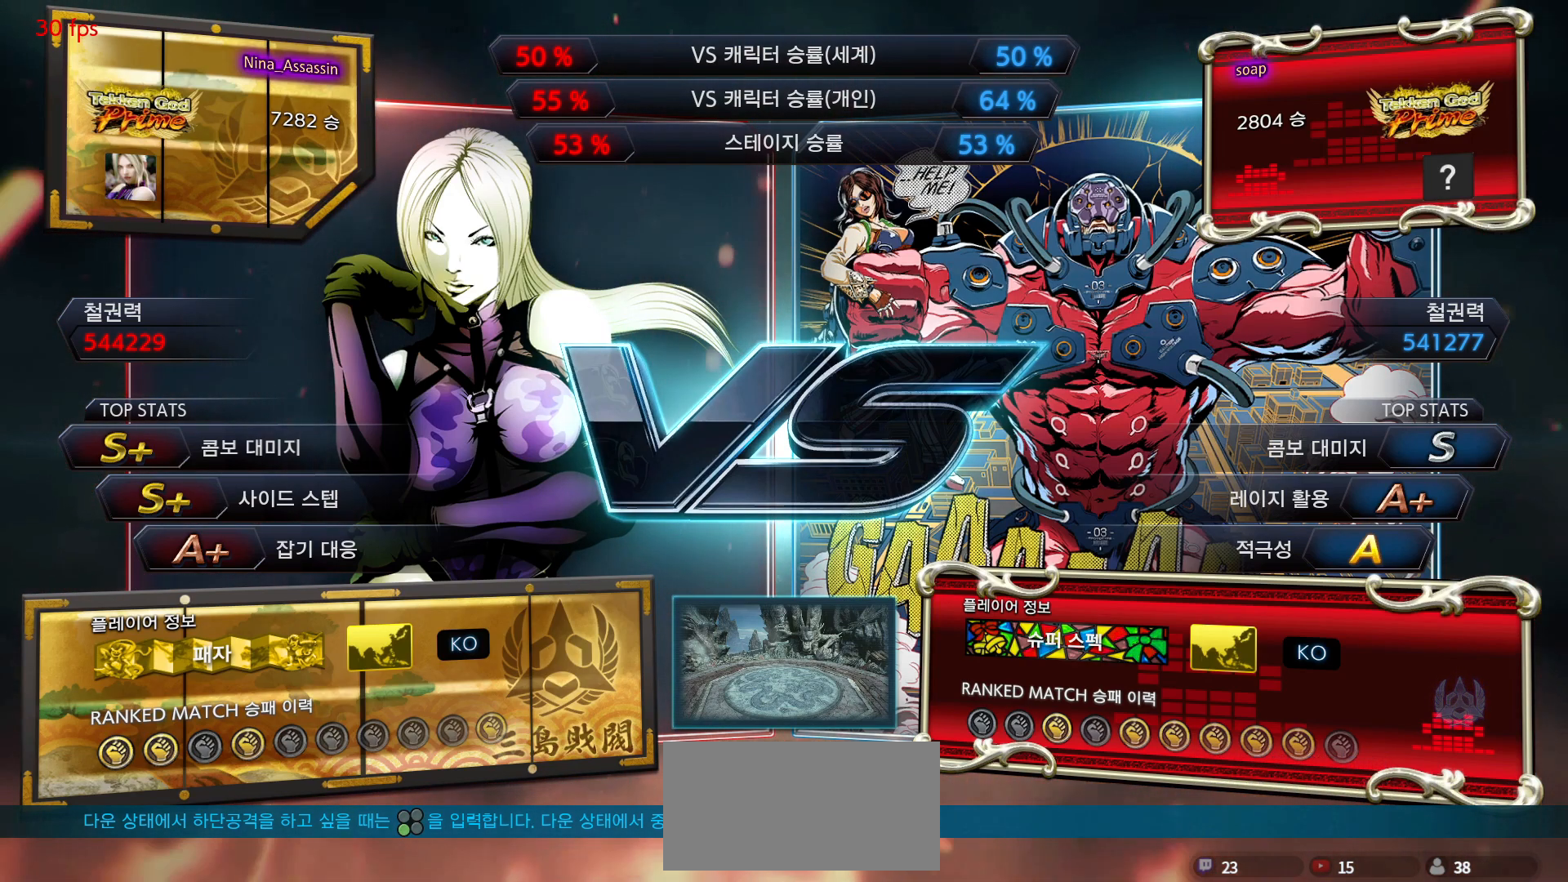
{"dt_ms": 500, "buttons": [], "left_stick": "center", "events": [[33, "START", "down"], [133, "START", "up"], [200, "START", "down"], [300, "START", "up"], [367, "START", "down"], [433, "START", "up"]]}
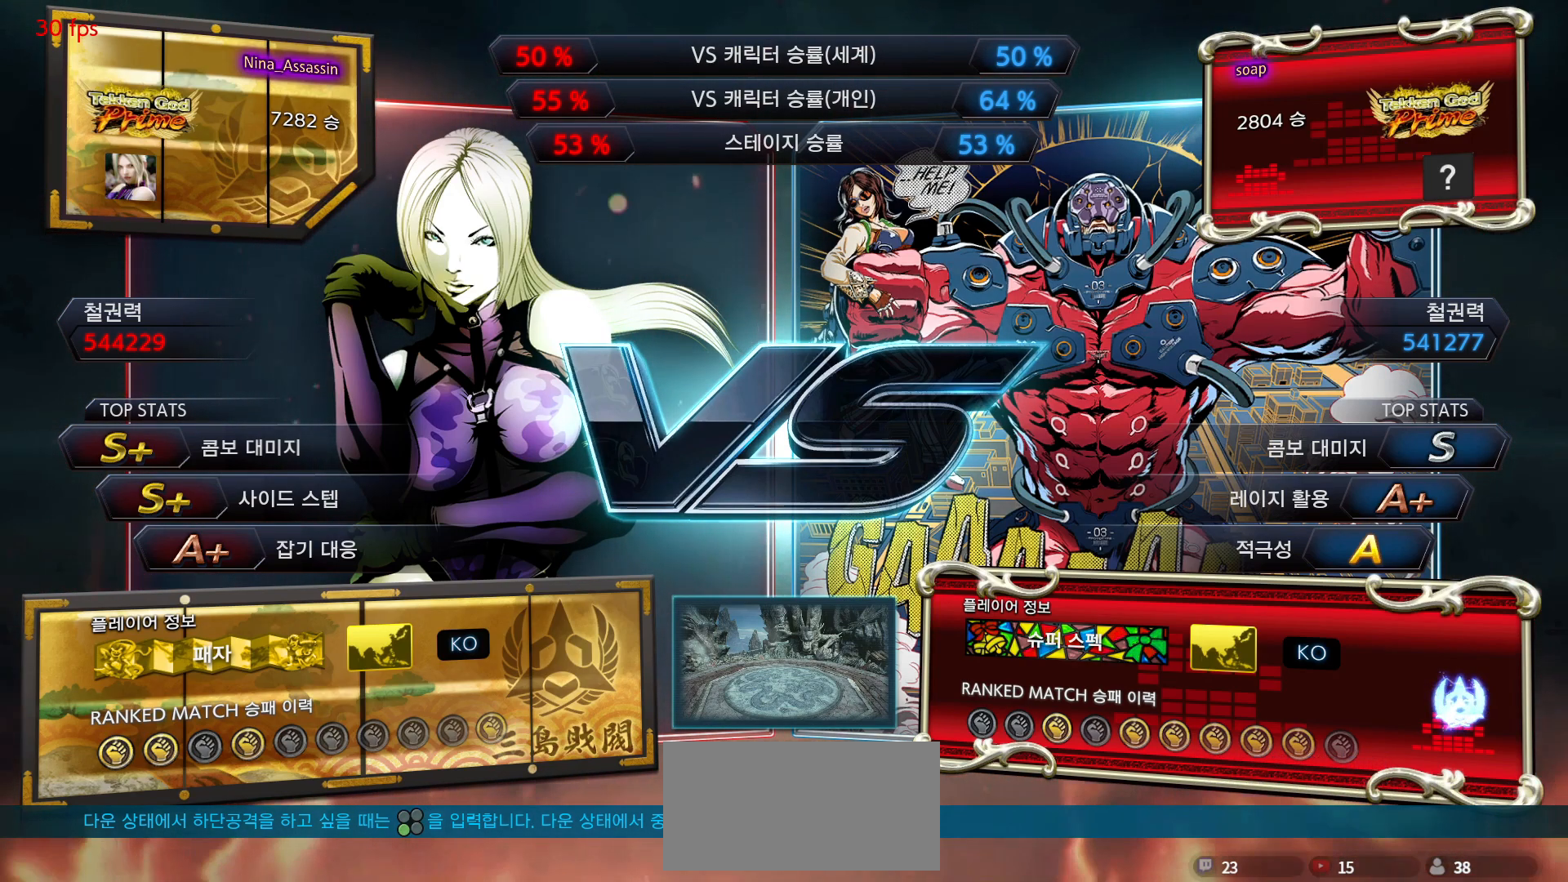
{"dt_ms": 500, "buttons": [], "left_stick": "center", "events": [[17, "START", "down"], [100, "START", "up"], [117, "START", "down"], [217, "START", "up"], [267, "START", "down"], [350, "START", "up"]]}
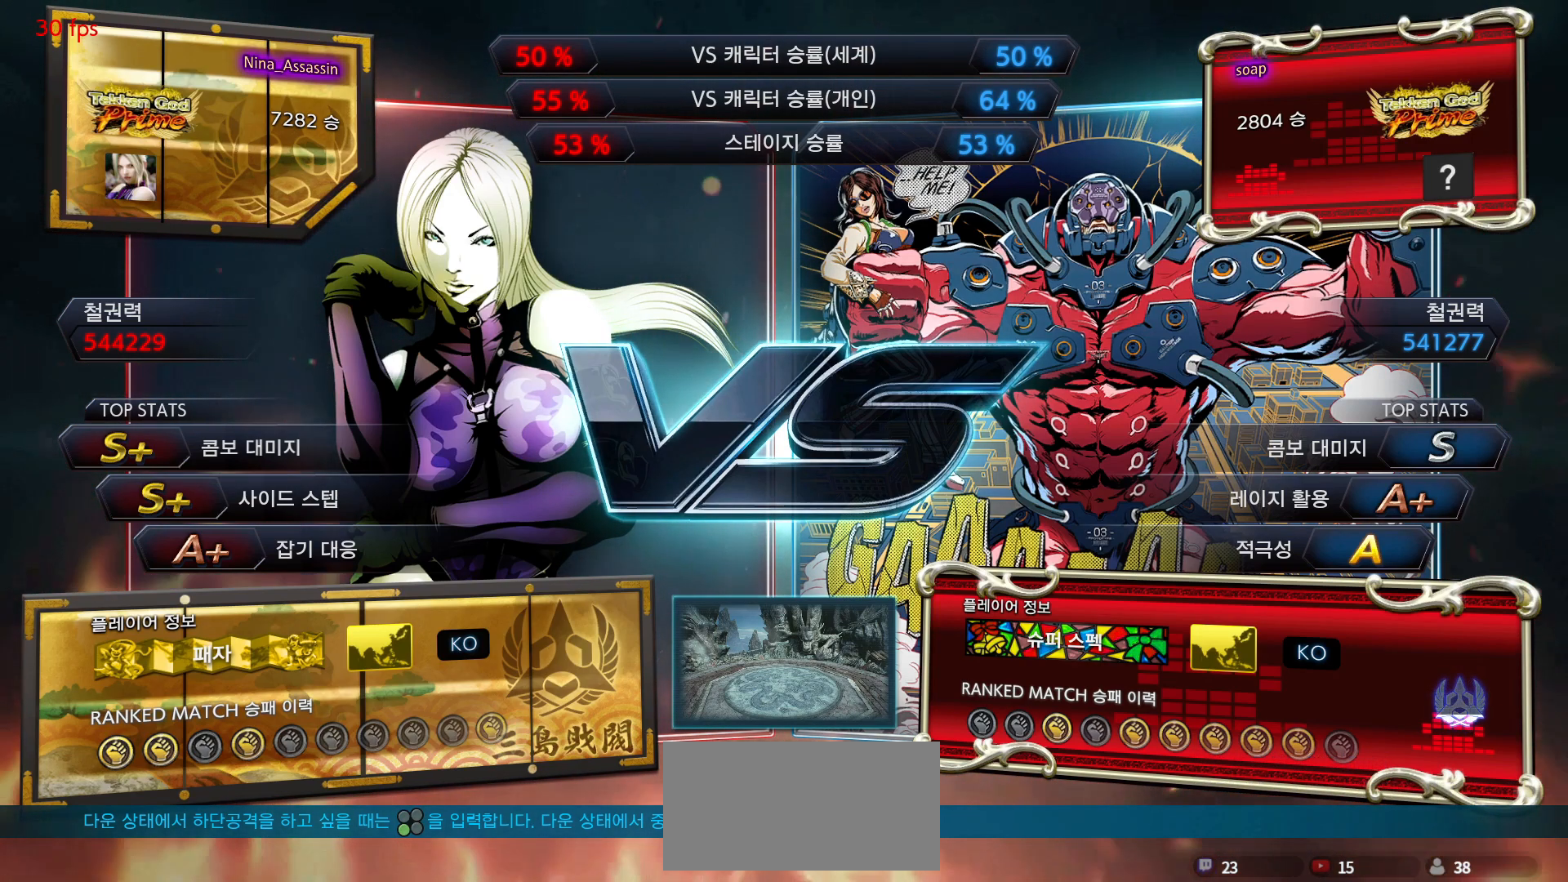
{"dt_ms": 500, "buttons": [], "left_stick": "center", "events": [[133, "START", "down"], [150, "START", "up"], [233, "START", "down"], [300, "START", "up"], [350, "START", "down"], [383, "START", "up"], [433, "START", "down"], [467, "START", "up"]]}
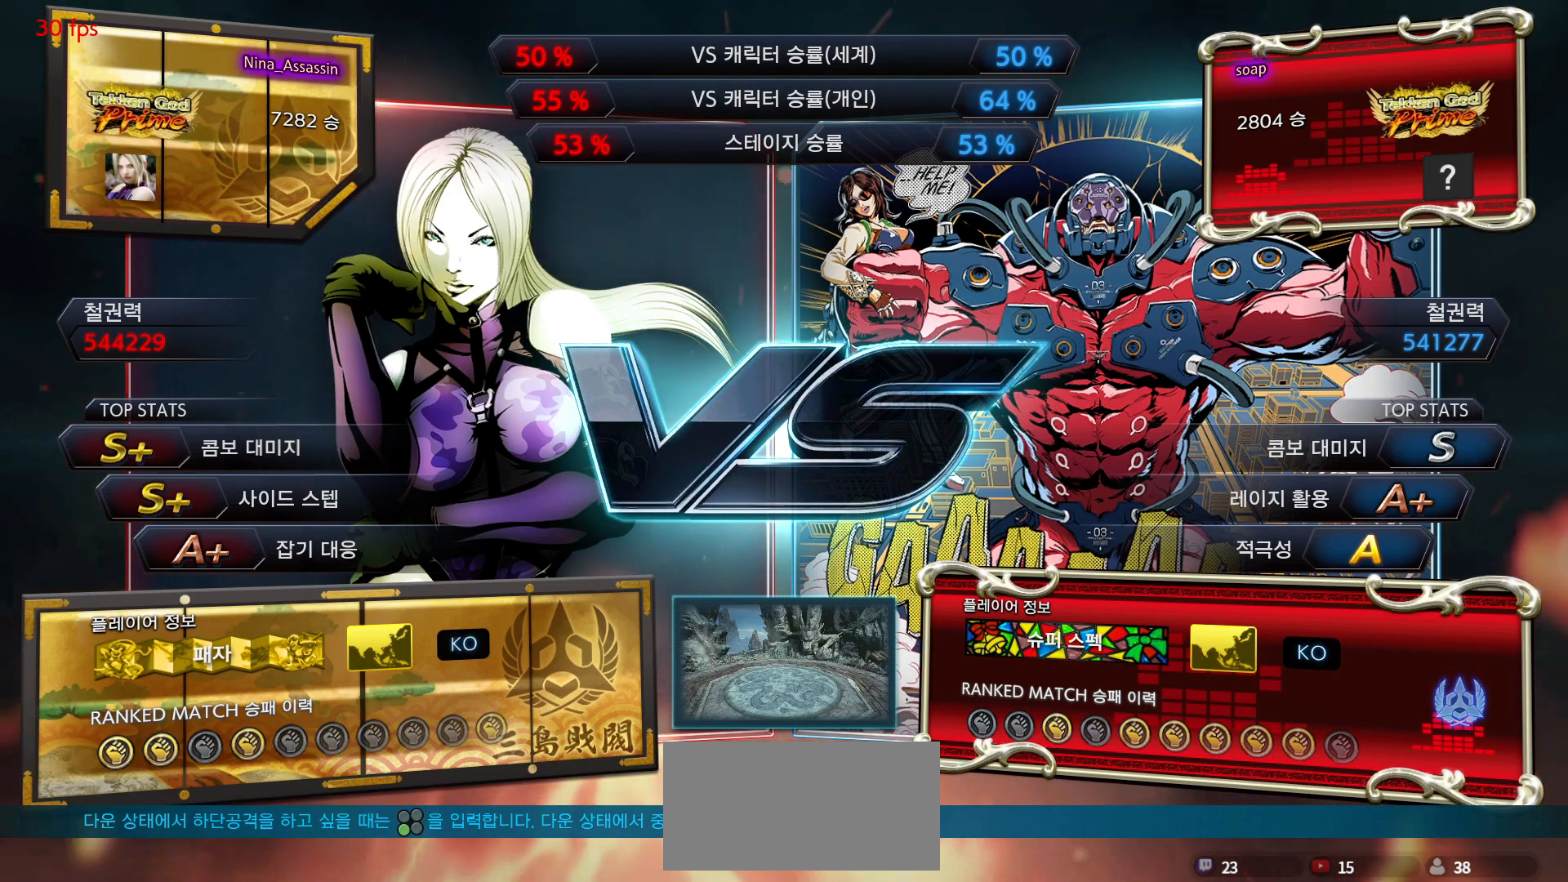
{"dt_ms": 500, "buttons": [], "left_stick": "center", "events": [[17, "START", "down"], [33, "START", "up"], [83, "START", "down"], [150, "START", "up"], [183, "START", "down"], [217, "START", "up"], [250, "START", "down"], [317, "START", "up"], [367, "START", "down"], [400, "START", "up"], [450, "START", "down"], [483, "START", "up"]]}
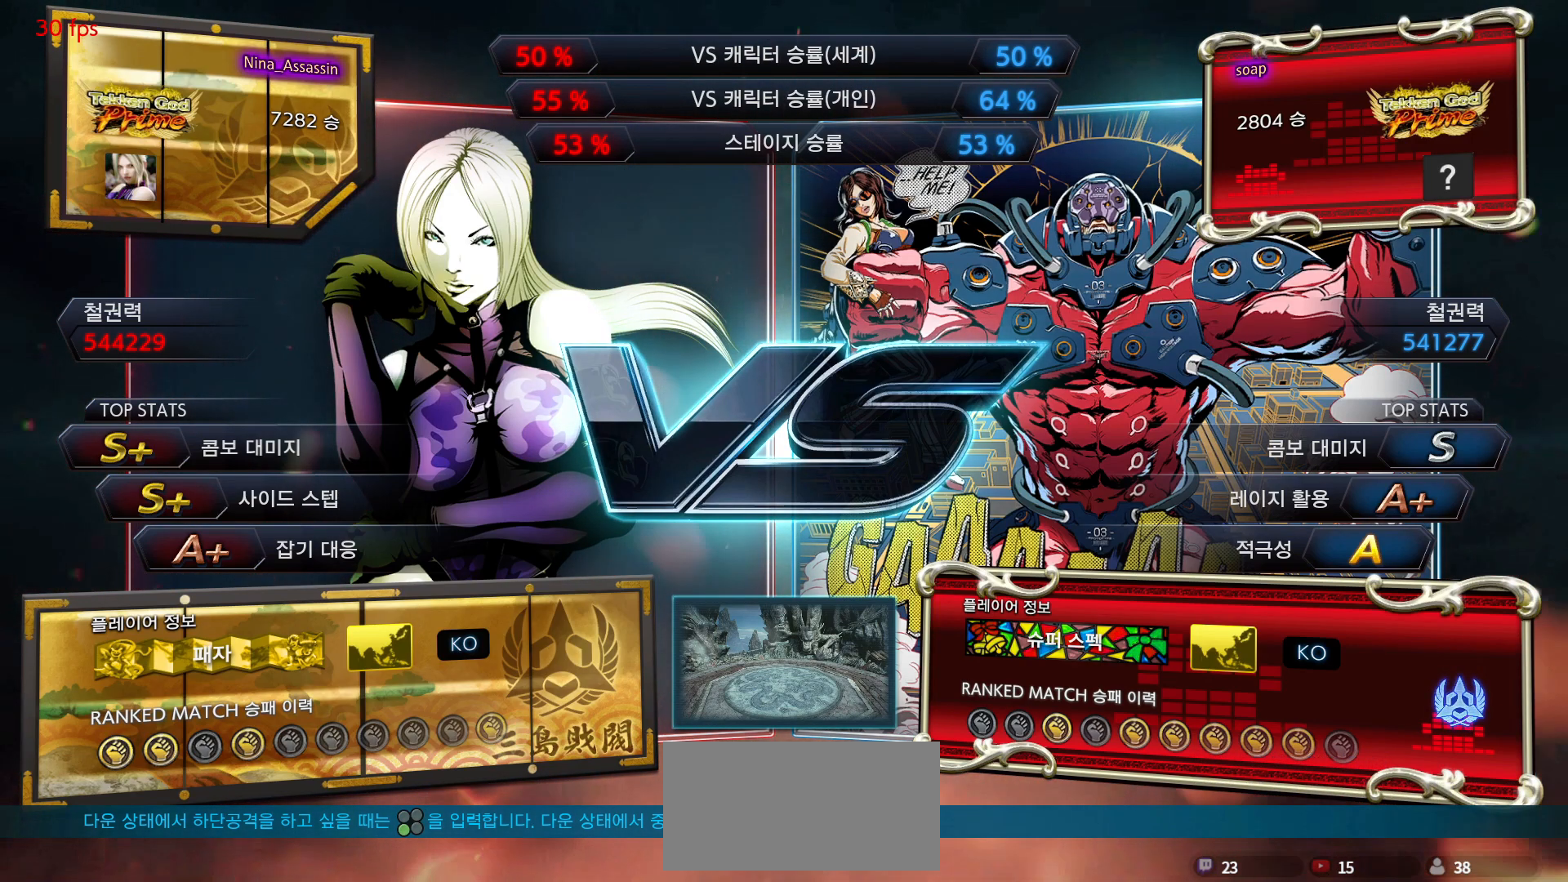
{"dt_ms": 500, "buttons": ["START"], "left_stick": "center", "events": [[33, "START", "down"], [83, "START", "up"], [117, "START", "down"], [167, "START", "up"], [217, "START", "down"], [267, "START", "up"], [300, "START", "down"], [350, "START", "up"], [400, "START", "down"], [467, "START", "up"], [500, "START", "down"]]}
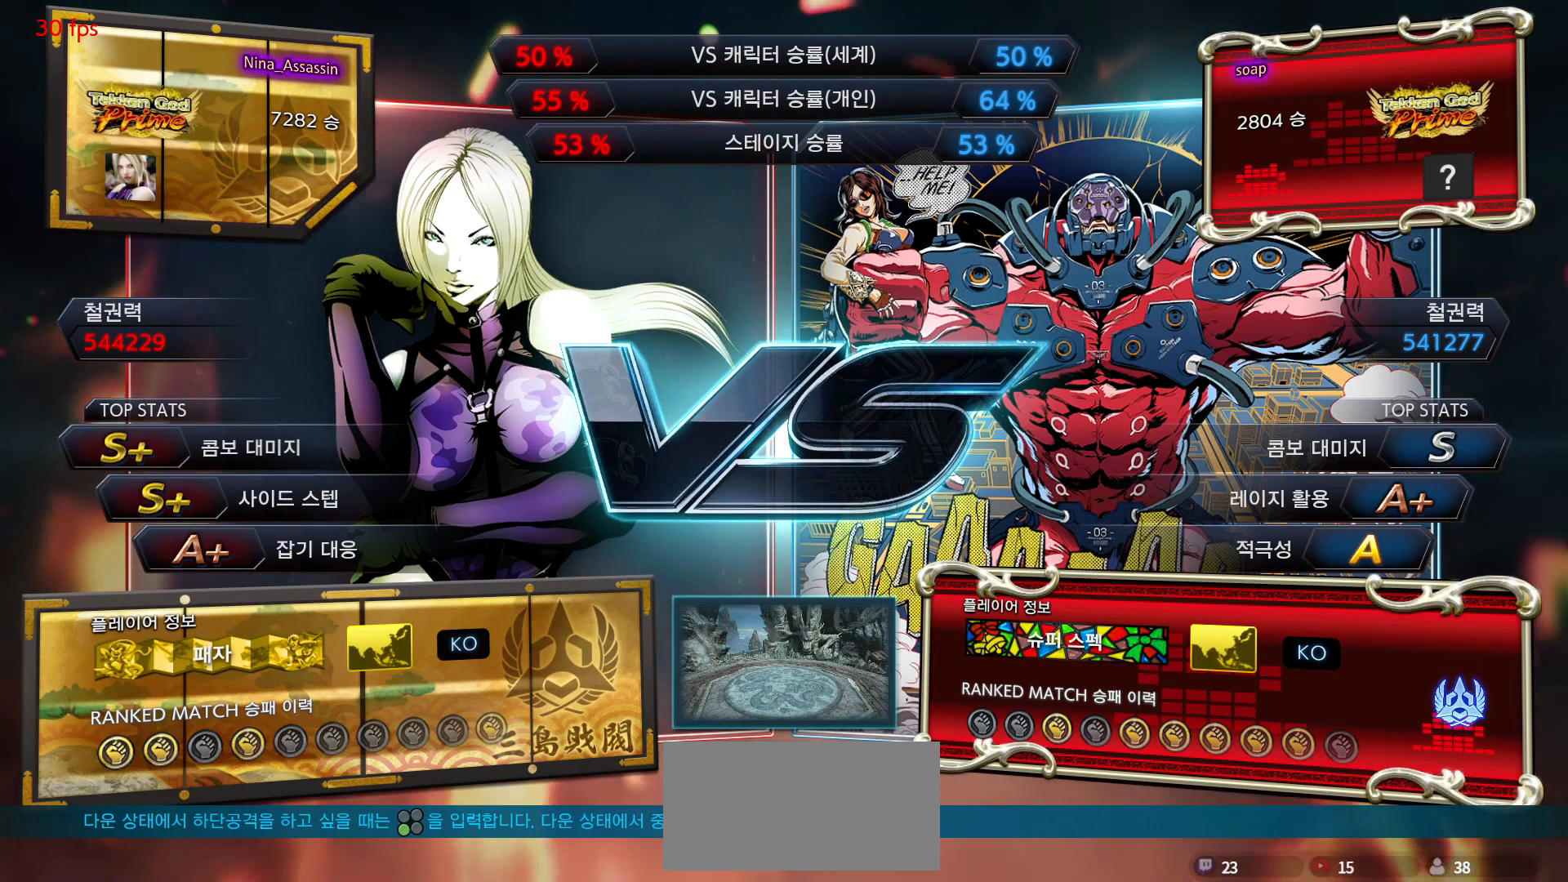
{"dt_ms": 500, "buttons": ["START"], "left_stick": "center", "events": [[50, "START", "up"], [83, "START", "down"], [150, "START", "up"], [183, "START", "down"], [233, "START", "up"], [283, "START", "down"], [333, "START", "up"], [367, "START", "down"], [433, "START", "up"], [483, "START", "down"]]}
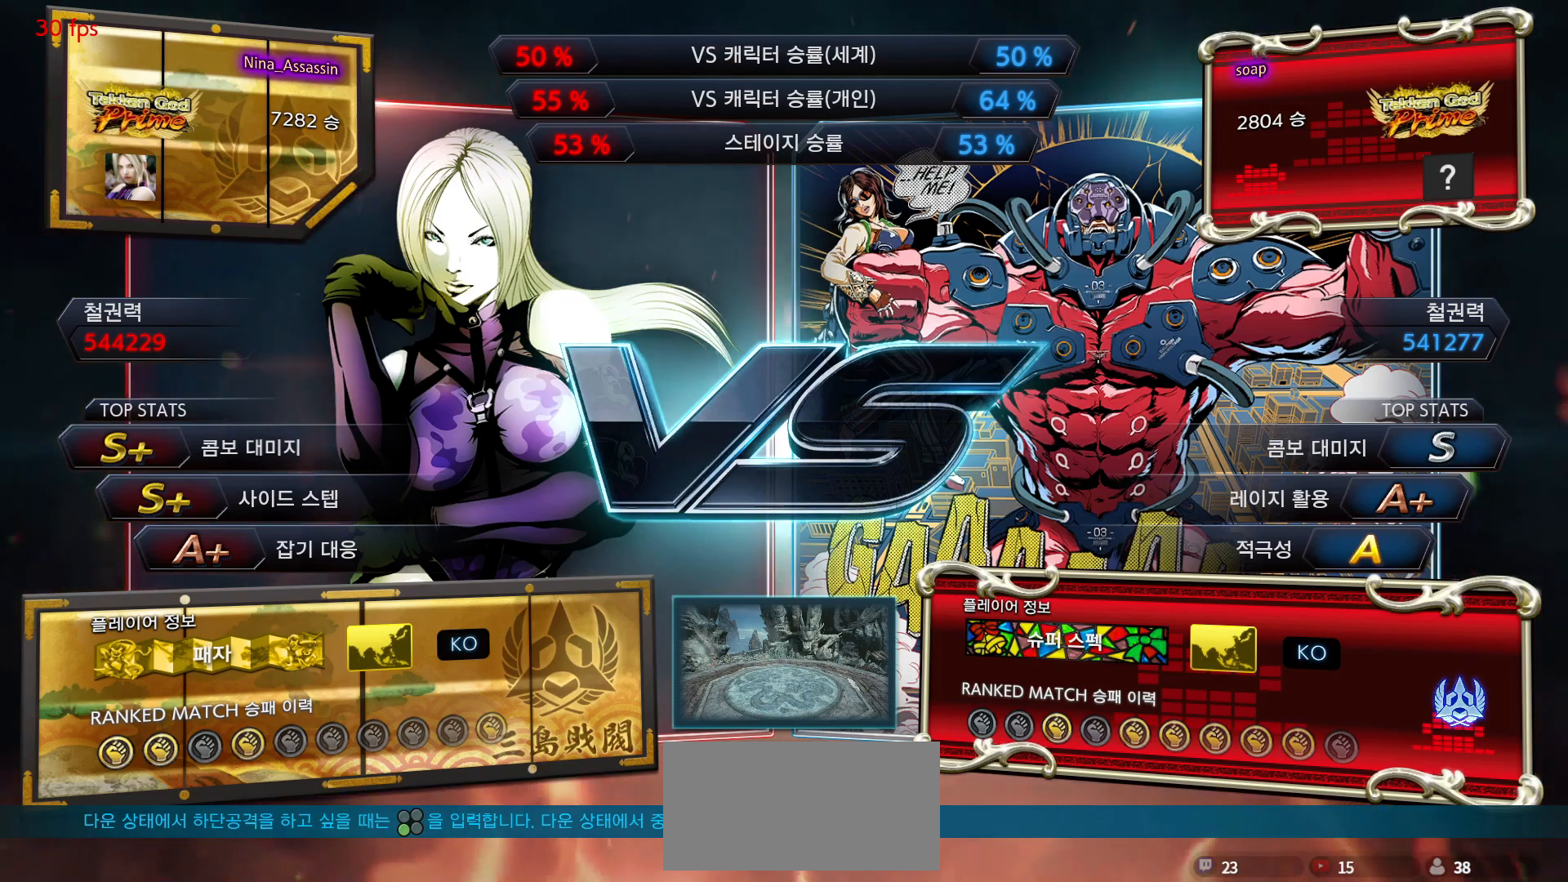
{"dt_ms": 500, "buttons": [], "left_stick": "center", "events": [[33, "START", "up"], [67, "START", "down"], [117, "START", "up"], [167, "START", "down"], [217, "START", "up"], [250, "START", "down"], [300, "START", "up"], [350, "START", "down"], [400, "START", "up"], [450, "START", "down"], [500, "START", "up"]]}
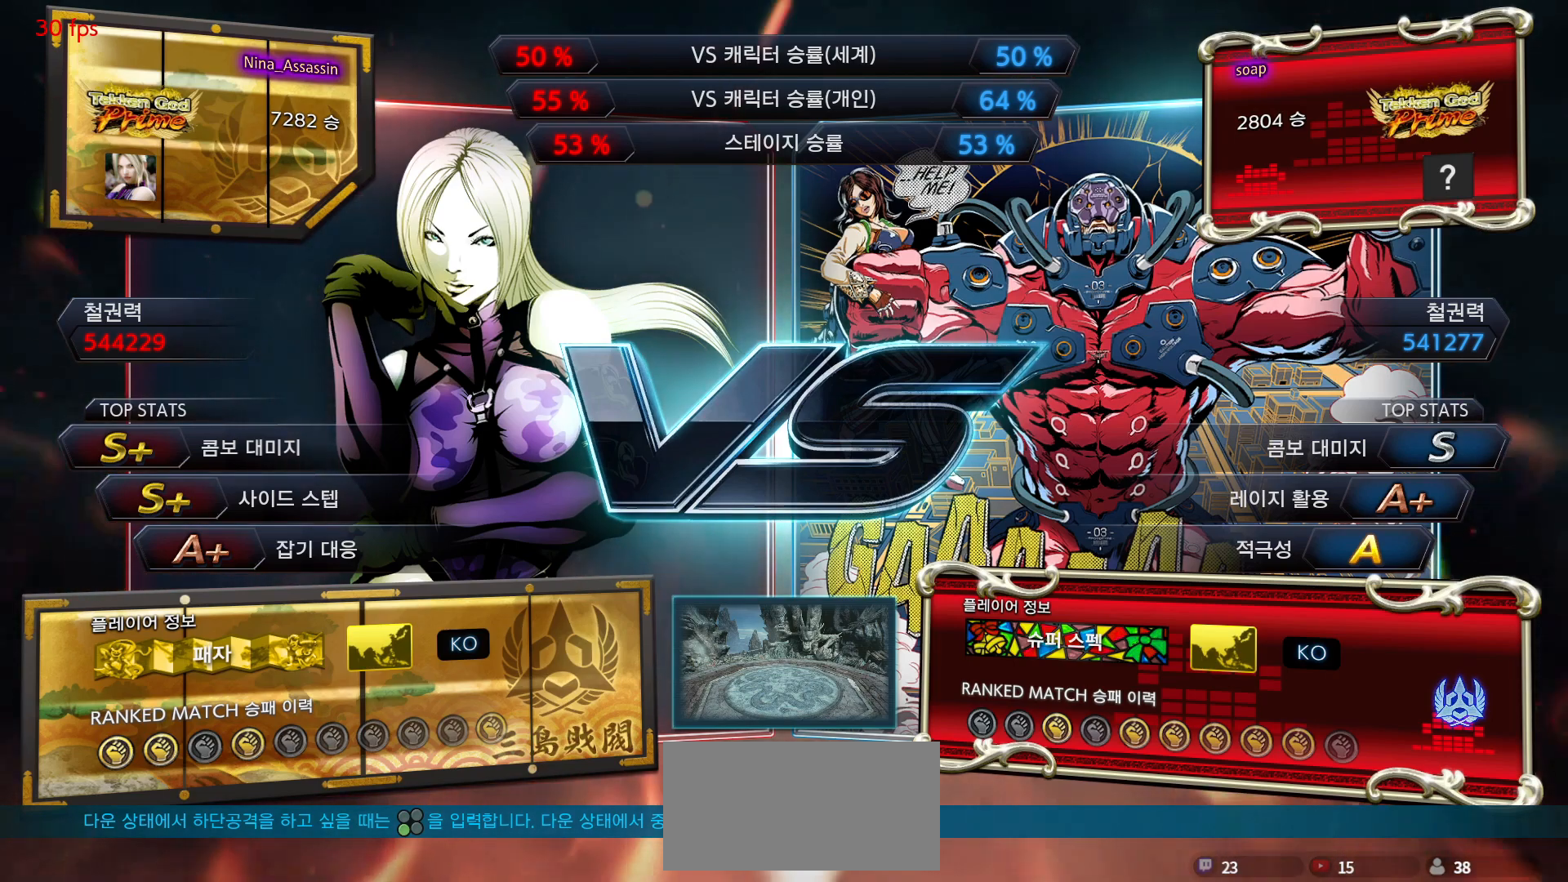
{"dt_ms": 500, "buttons": ["START"], "left_stick": "center", "events": [[33, "START", "down"], [100, "START", "up"], [133, "START", "down"], [183, "START", "up"], [233, "START", "down"], [267, "START", "up"], [333, "START", "down"], [350, "START", "up"], [417, "START", "down"], [450, "START", "up"], [500, "START", "down"]]}
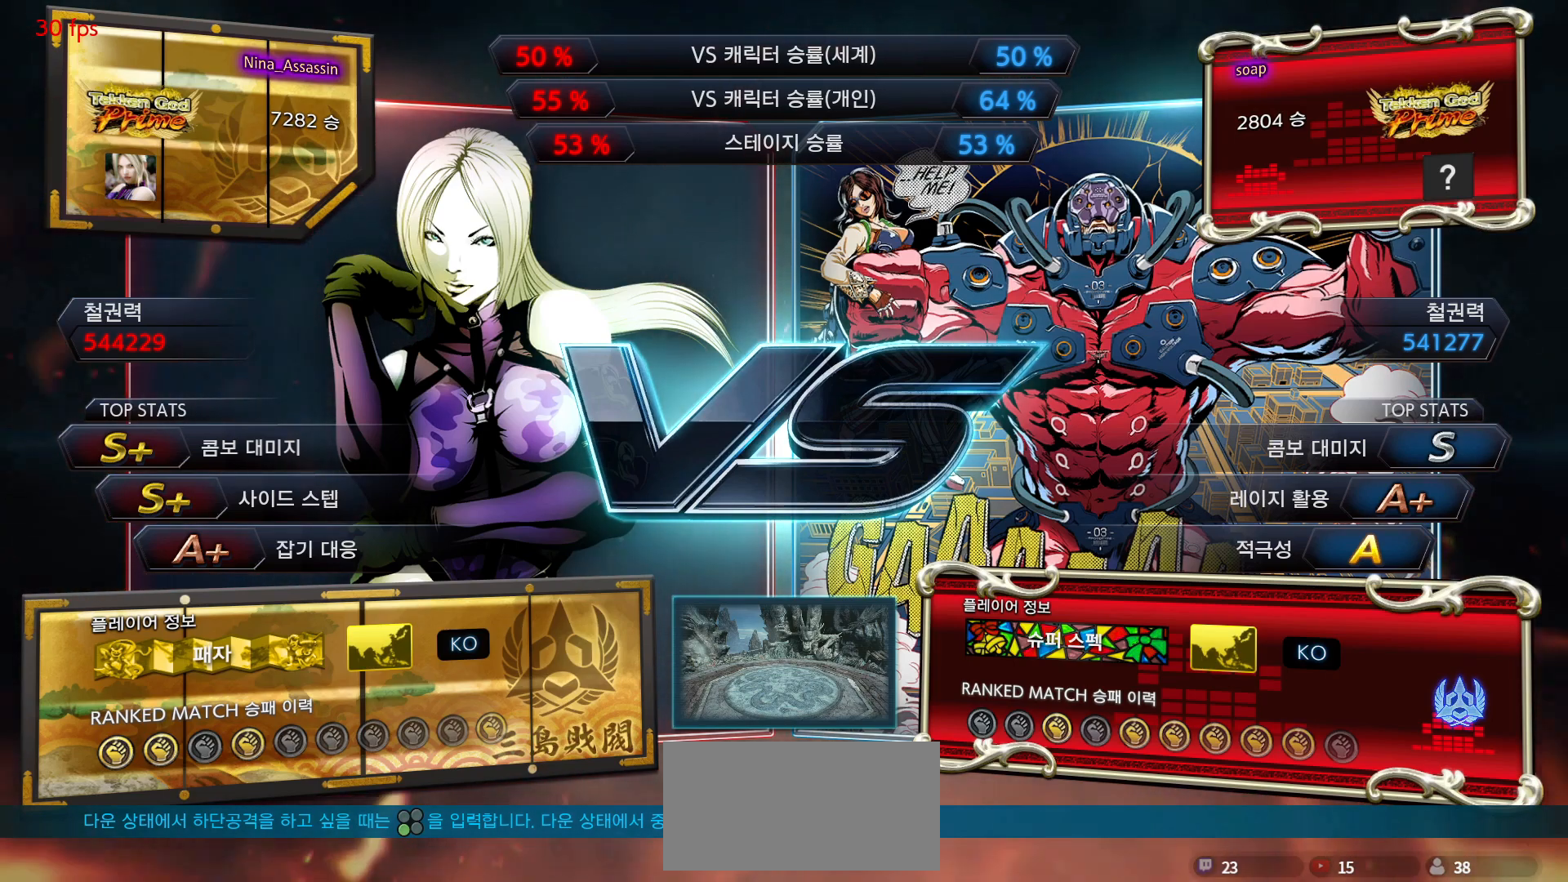
{"dt_ms": 500, "buttons": ["START"], "left_stick": "center", "events": [[50, "START", "up"], [100, "START", "down"], [133, "START", "up"], [183, "START", "down"], [233, "START", "up"], [283, "START", "down"], [333, "START", "up"], [383, "START", "down"], [433, "START", "up"], [467, "START", "down"]]}
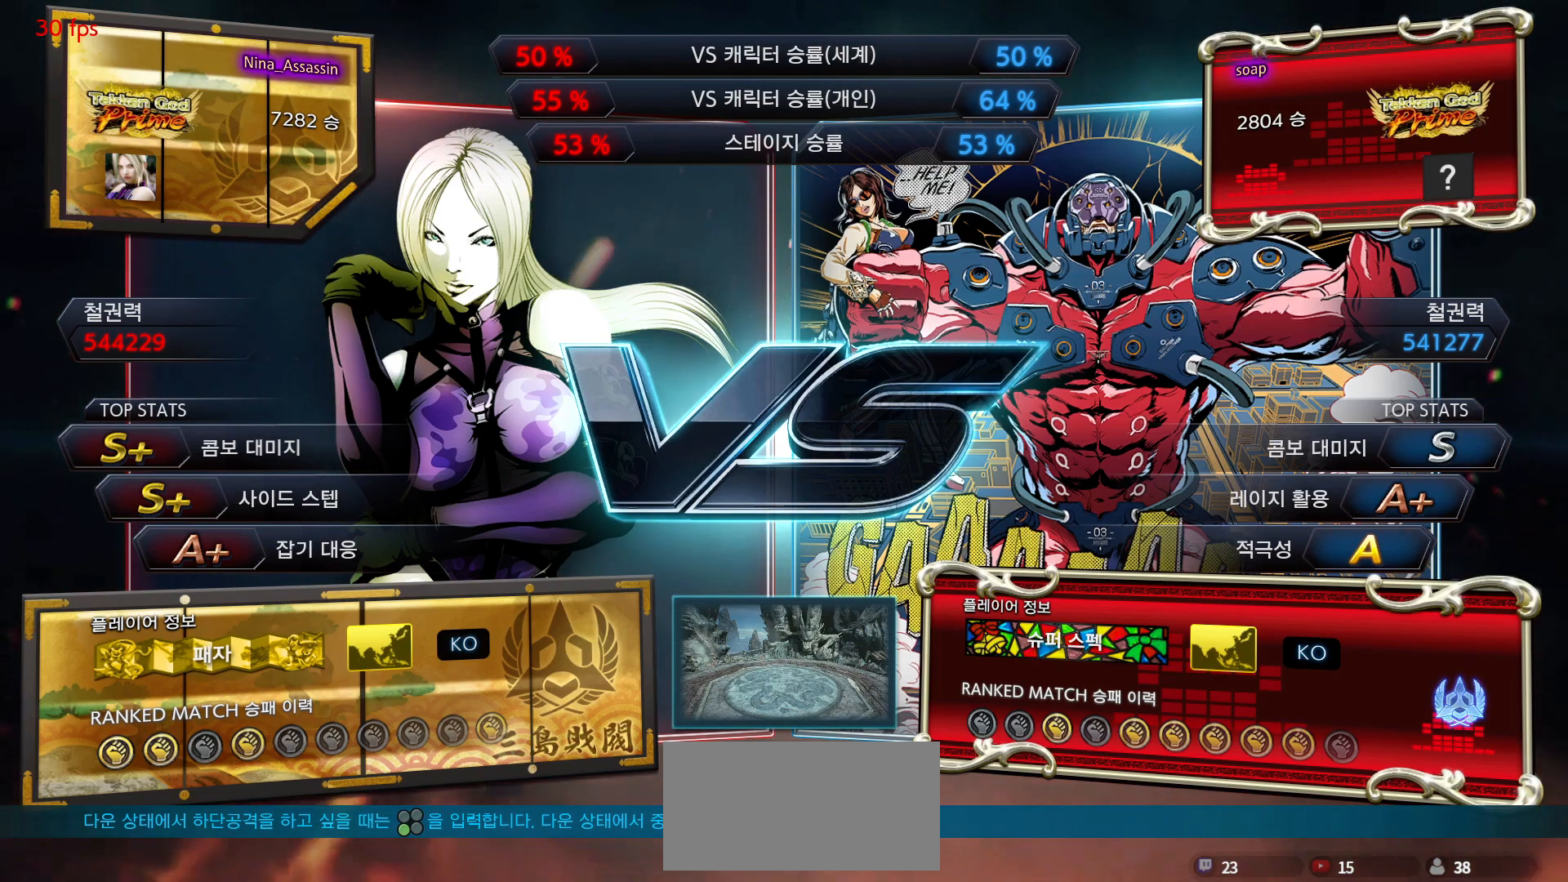
{"dt_ms": 500, "buttons": [], "left_stick": "center", "events": [[33, "START", "up"], [67, "START", "down"], [117, "START", "up"], [167, "START", "down"], [217, "START", "up"], [267, "START", "down"], [317, "START", "up"], [367, "START", "down"], [417, "START", "up"], [450, "START", "down"], [500, "START", "up"]]}
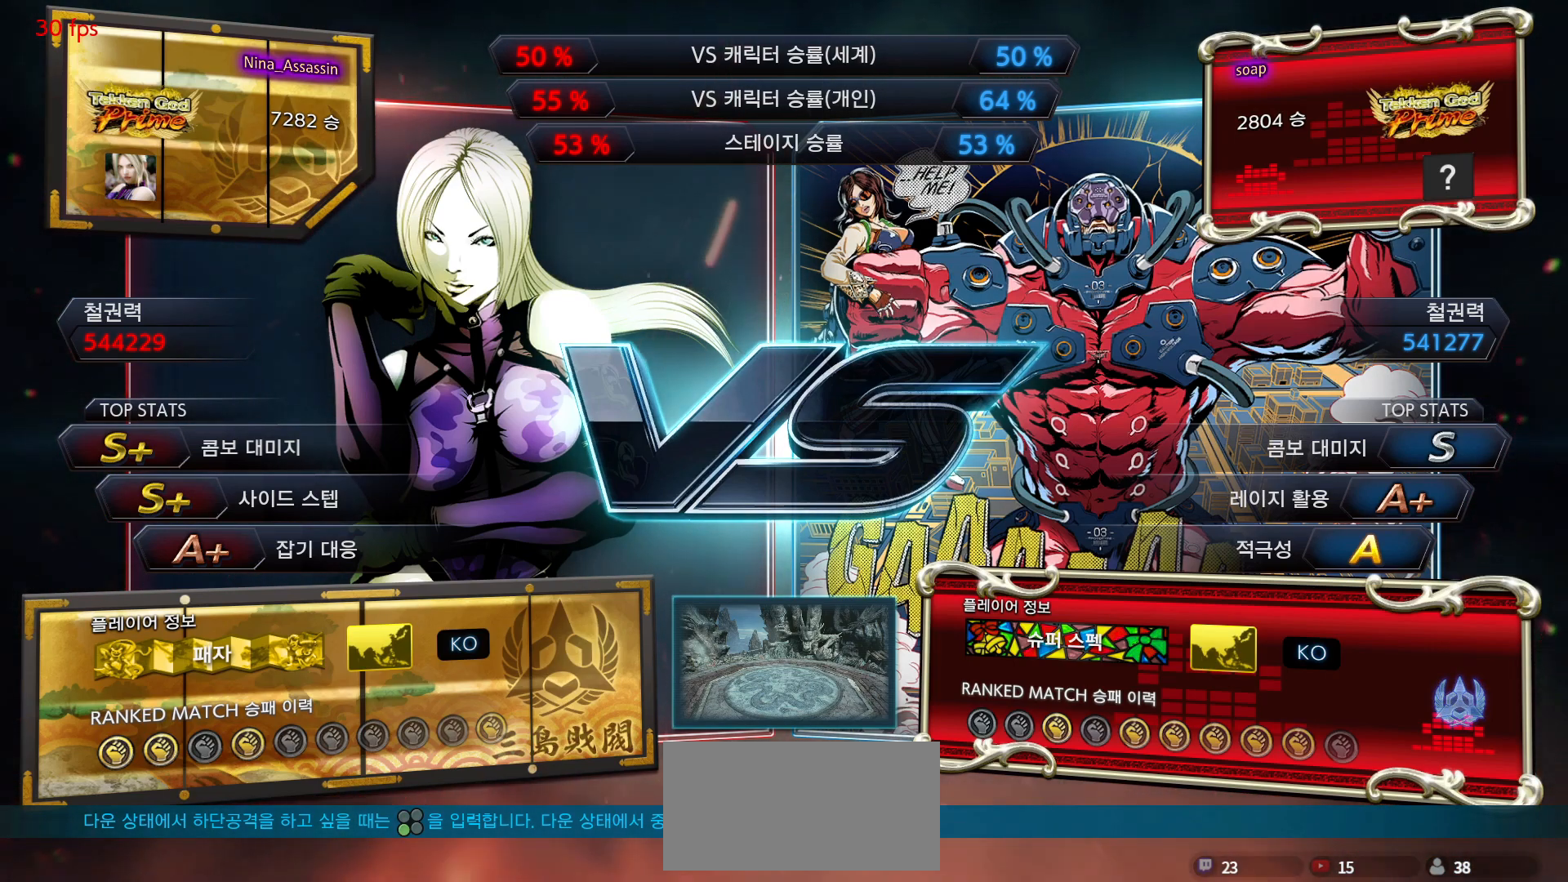
{"dt_ms": 500, "buttons": [], "left_stick": "center", "events": [[50, "START", "down"], [100, "START", "up"], [150, "START", "down"], [200, "START", "up"], [233, "START", "down"], [300, "START", "up"], [333, "START", "down"], [383, "START", "up"], [433, "START", "down"], [483, "START", "up"]]}
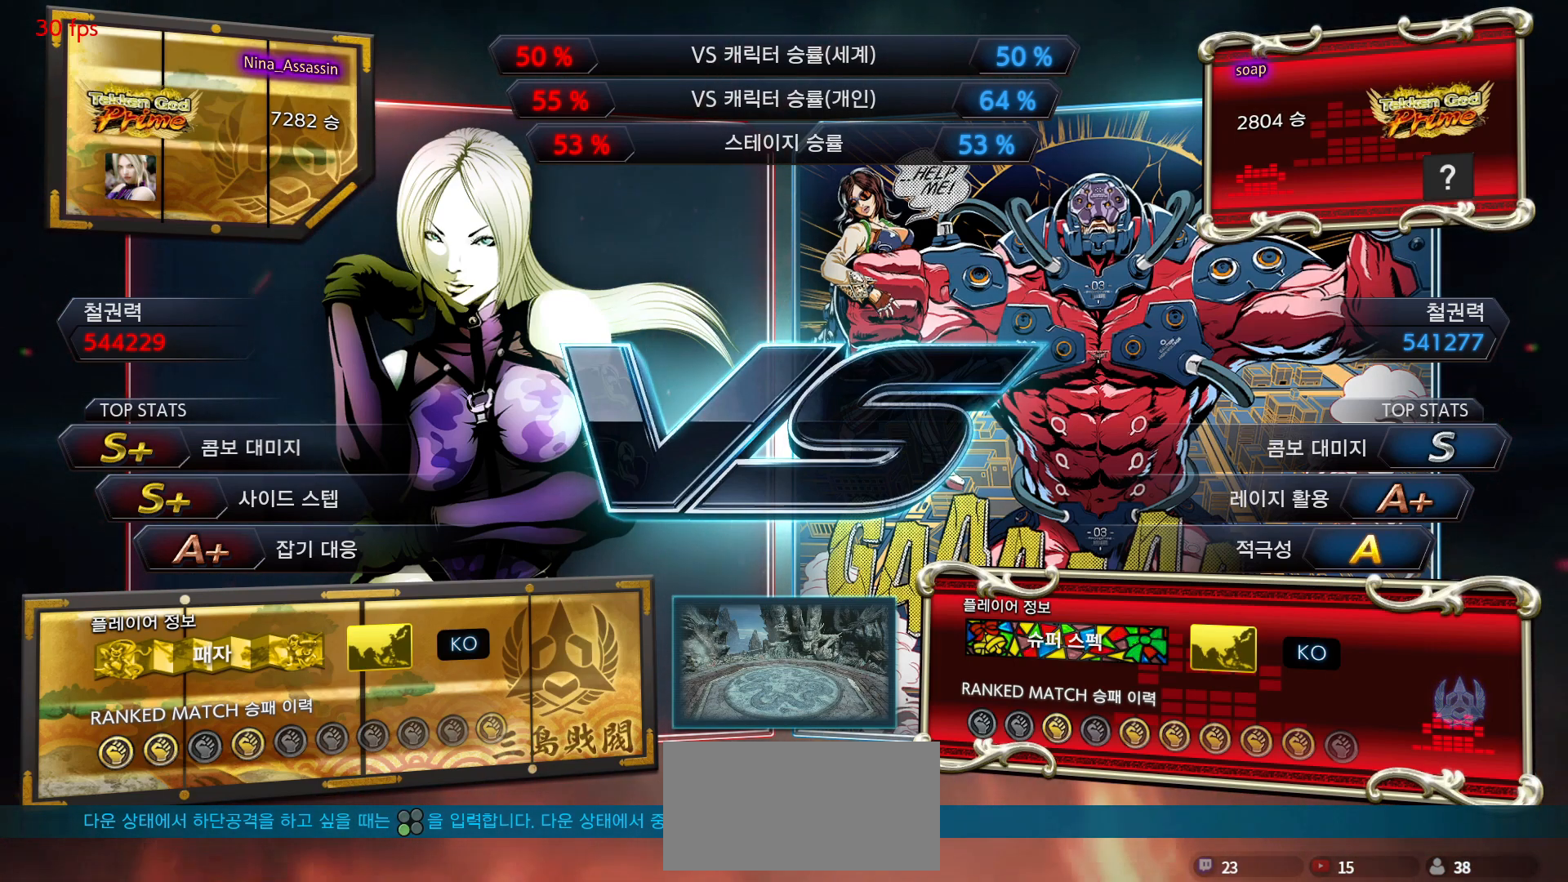
{"dt_ms": 500, "buttons": [], "left_stick": "center", "events": [[33, "START", "down"], [67, "START", "up"], [117, "START", "down"], [167, "START", "up"], [217, "START", "down"], [267, "START", "up"], [317, "START", "down"], [367, "START", "up"], [417, "START", "down"], [467, "START", "up"]]}
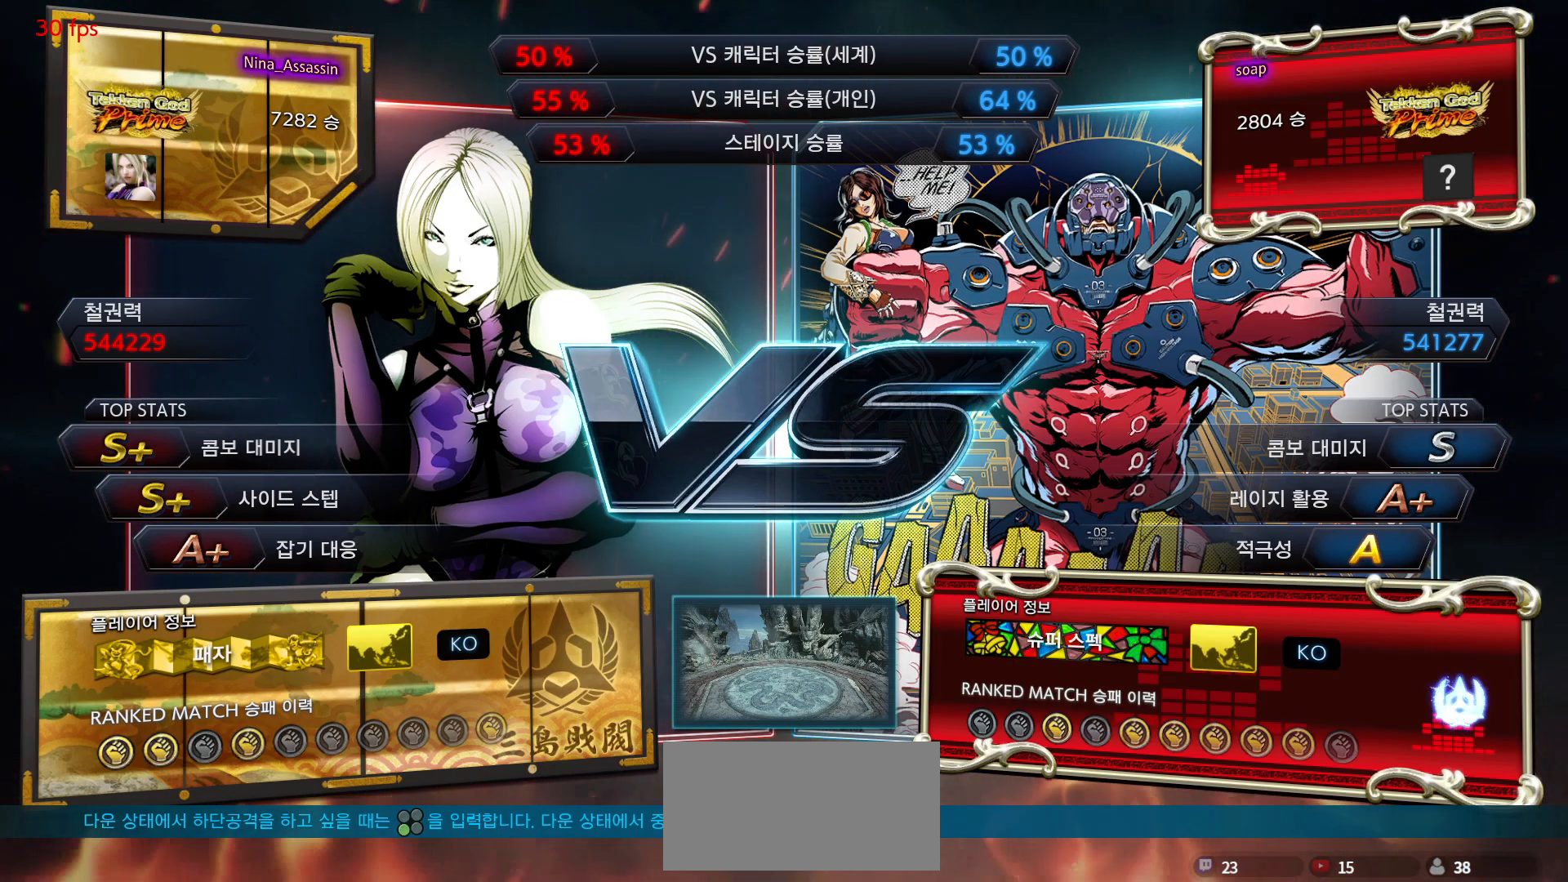
{"dt_ms": 500, "buttons": ["START"], "left_stick": "center", "events": [[17, "START", "down"], [67, "START", "up"], [117, "START", "down"], [167, "START", "up"], [200, "START", "down"], [267, "START", "up"], [300, "START", "down"], [350, "START", "up"], [400, "START", "down"], [450, "START", "up"], [500, "START", "down"]]}
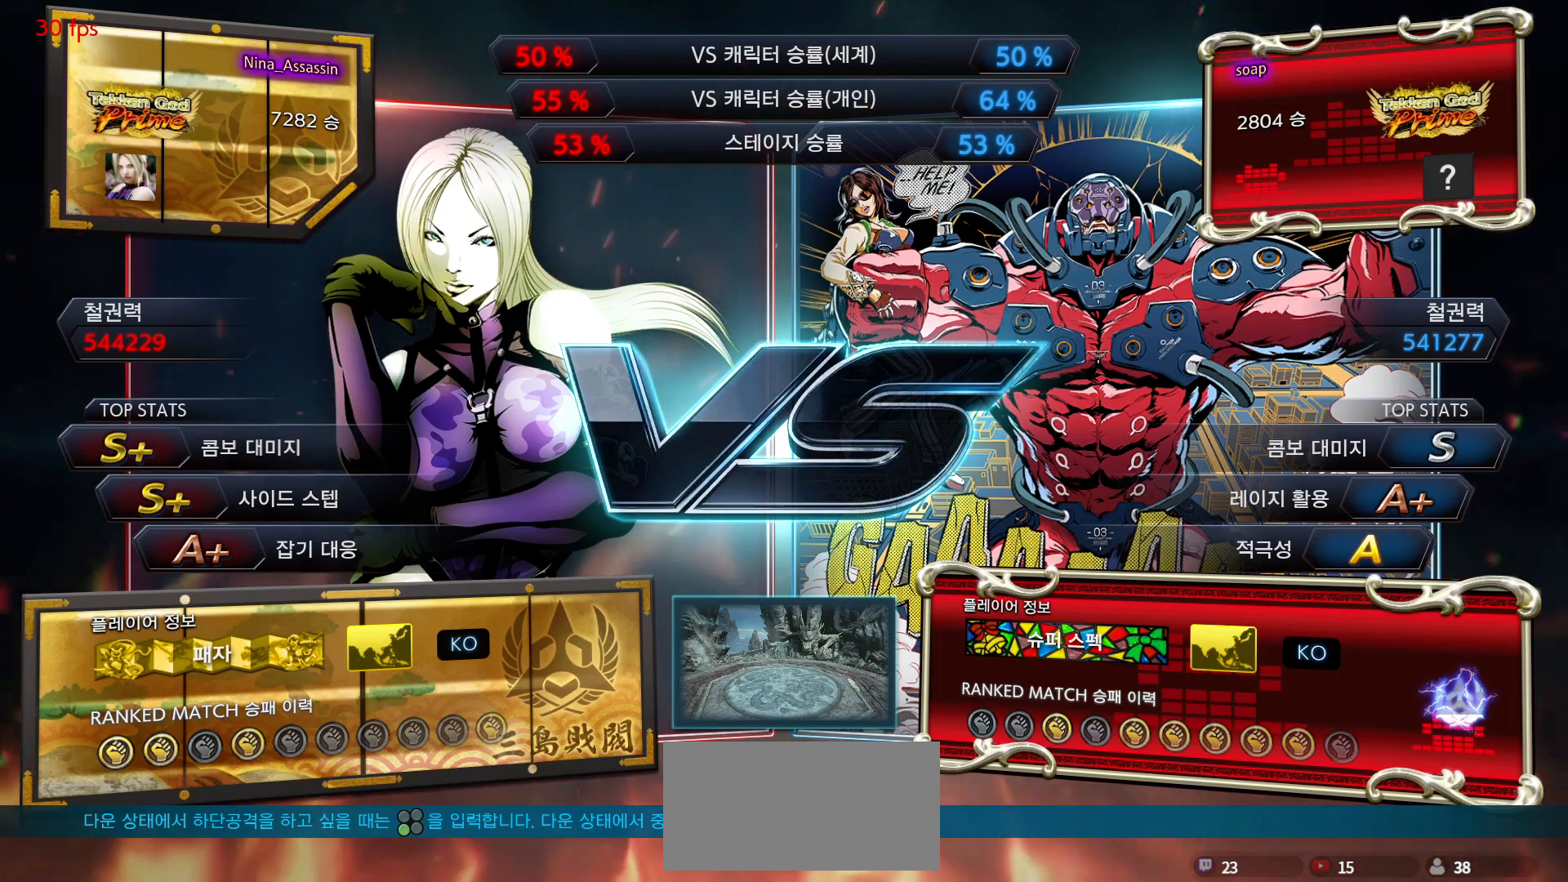
{"dt_ms": 500, "buttons": ["START"], "left_stick": "center", "events": [[50, "START", "up"], [83, "START", "down"], [150, "START", "up"], [183, "START", "down"], [233, "START", "up"], [283, "START", "down"], [333, "START", "up"], [367, "START", "down"], [417, "START", "up"], [483, "START", "down"]]}
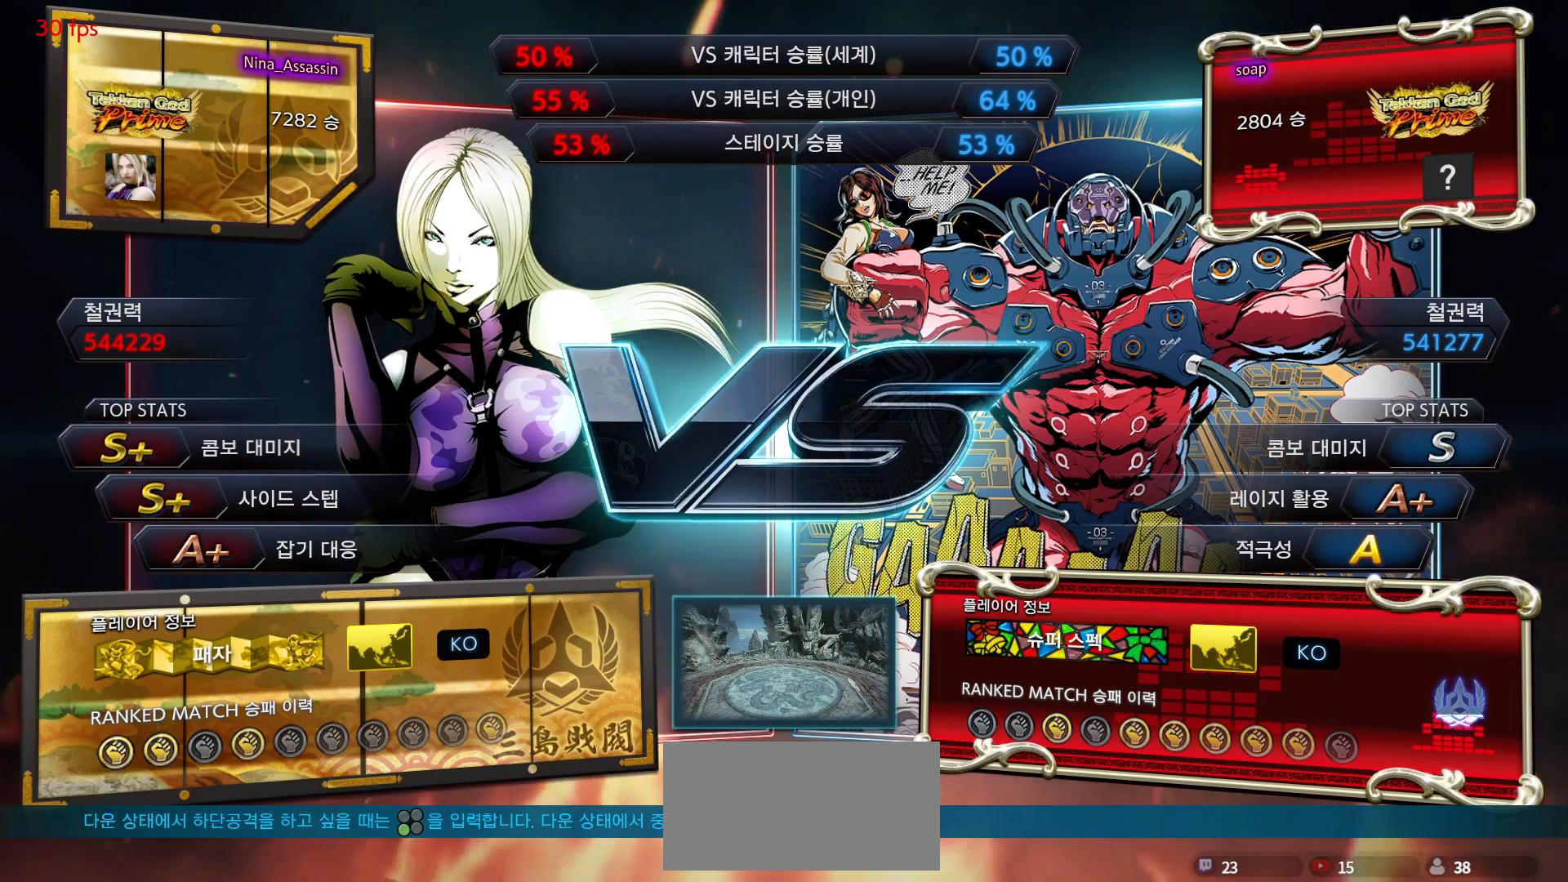
{"dt_ms": 500, "buttons": ["START"], "left_stick": "center", "events": [[33, "START", "up"], [67, "START", "down"], [117, "START", "up"], [200, "START", "down"], [233, "START", "up"], [383, "START", "down"], [417, "START", "up"], [467, "START", "down"]]}
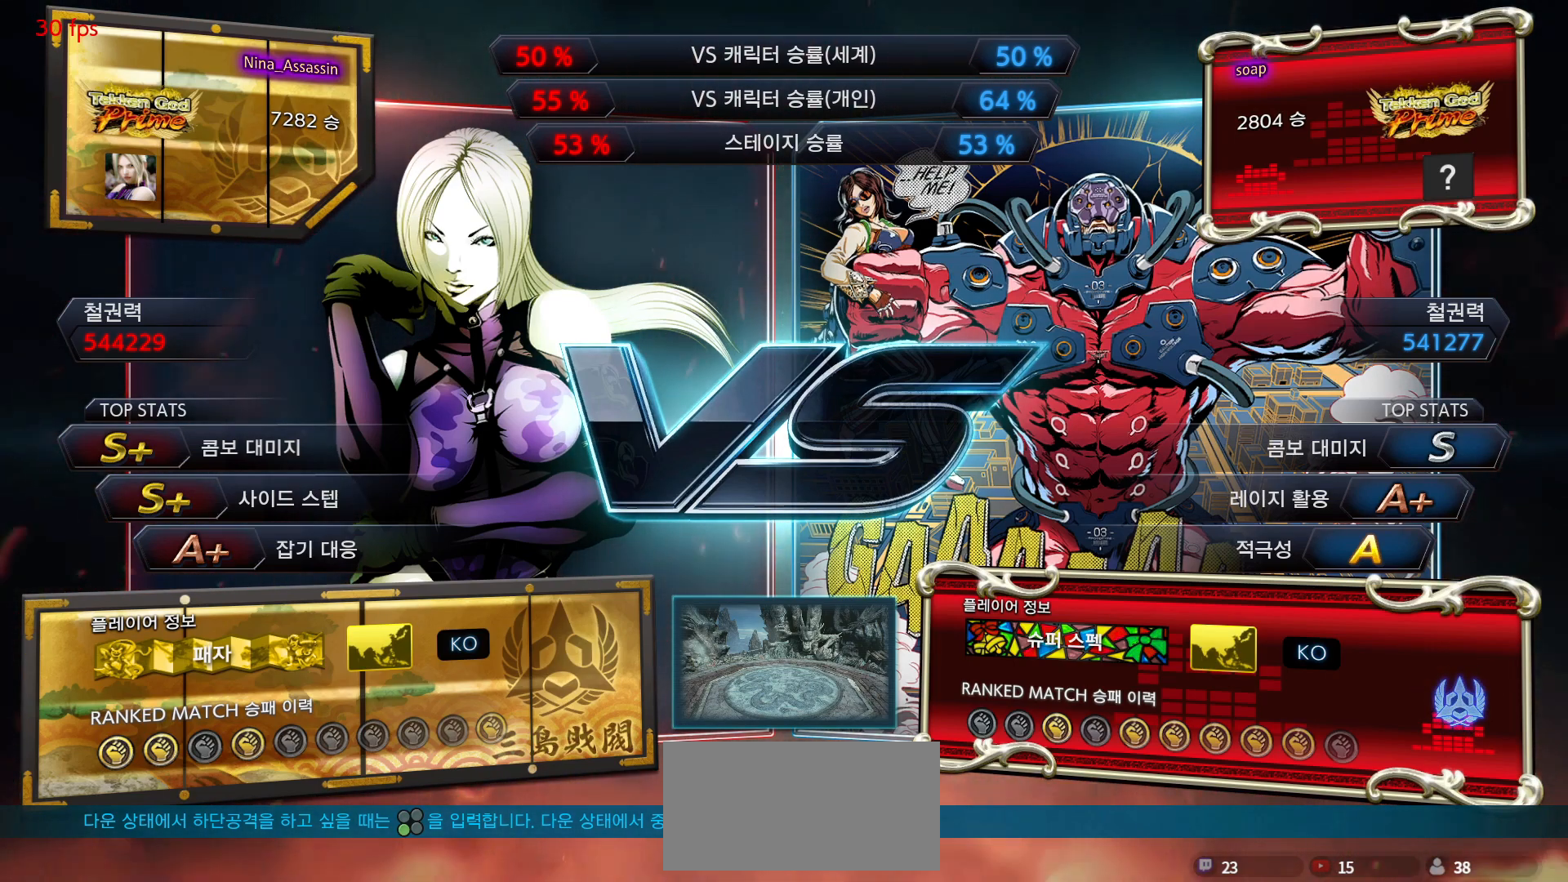
{"dt_ms": 500, "buttons": [], "left_stick": "center", "events": [[17, "START", "up"], [67, "START", "down"], [100, "START", "up"], [150, "START", "down"], [200, "START", "up"], [233, "START", "down"], [300, "START", "up"], [333, "START", "down"], [400, "START", "up"], [433, "START", "down"], [483, "START", "up"]]}
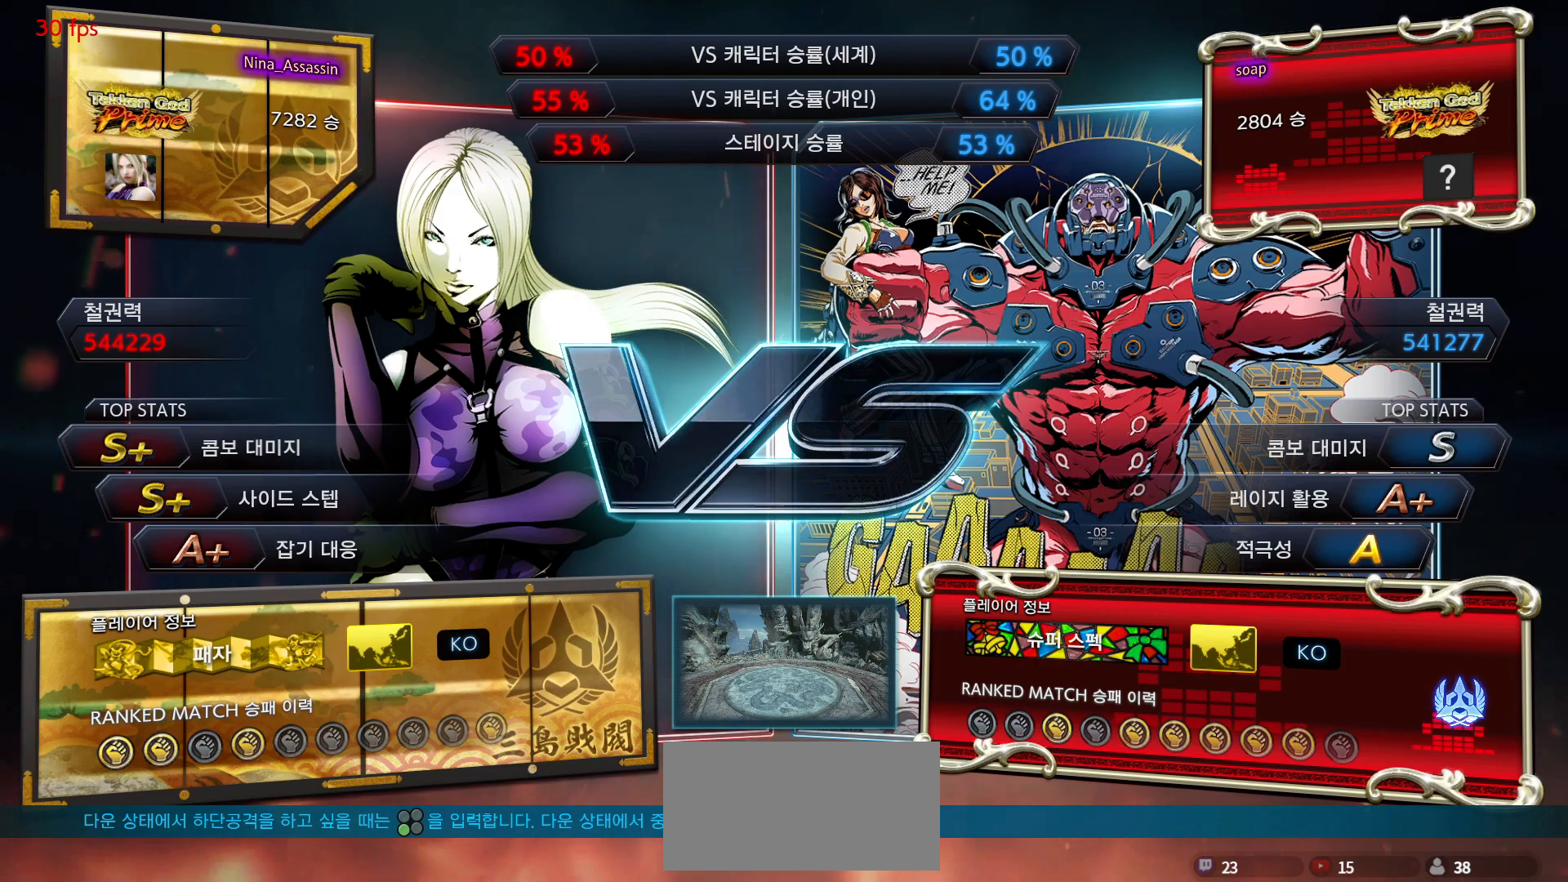
{"dt_ms": 500, "buttons": ["START"], "left_stick": "center", "events": [[33, "START", "down"], [83, "START", "up"], [133, "START", "down"], [183, "START", "up"], [217, "START", "down"], [267, "START", "up"], [317, "START", "down"], [367, "START", "up"], [400, "START", "down"], [450, "START", "up"], [500, "START", "down"]]}
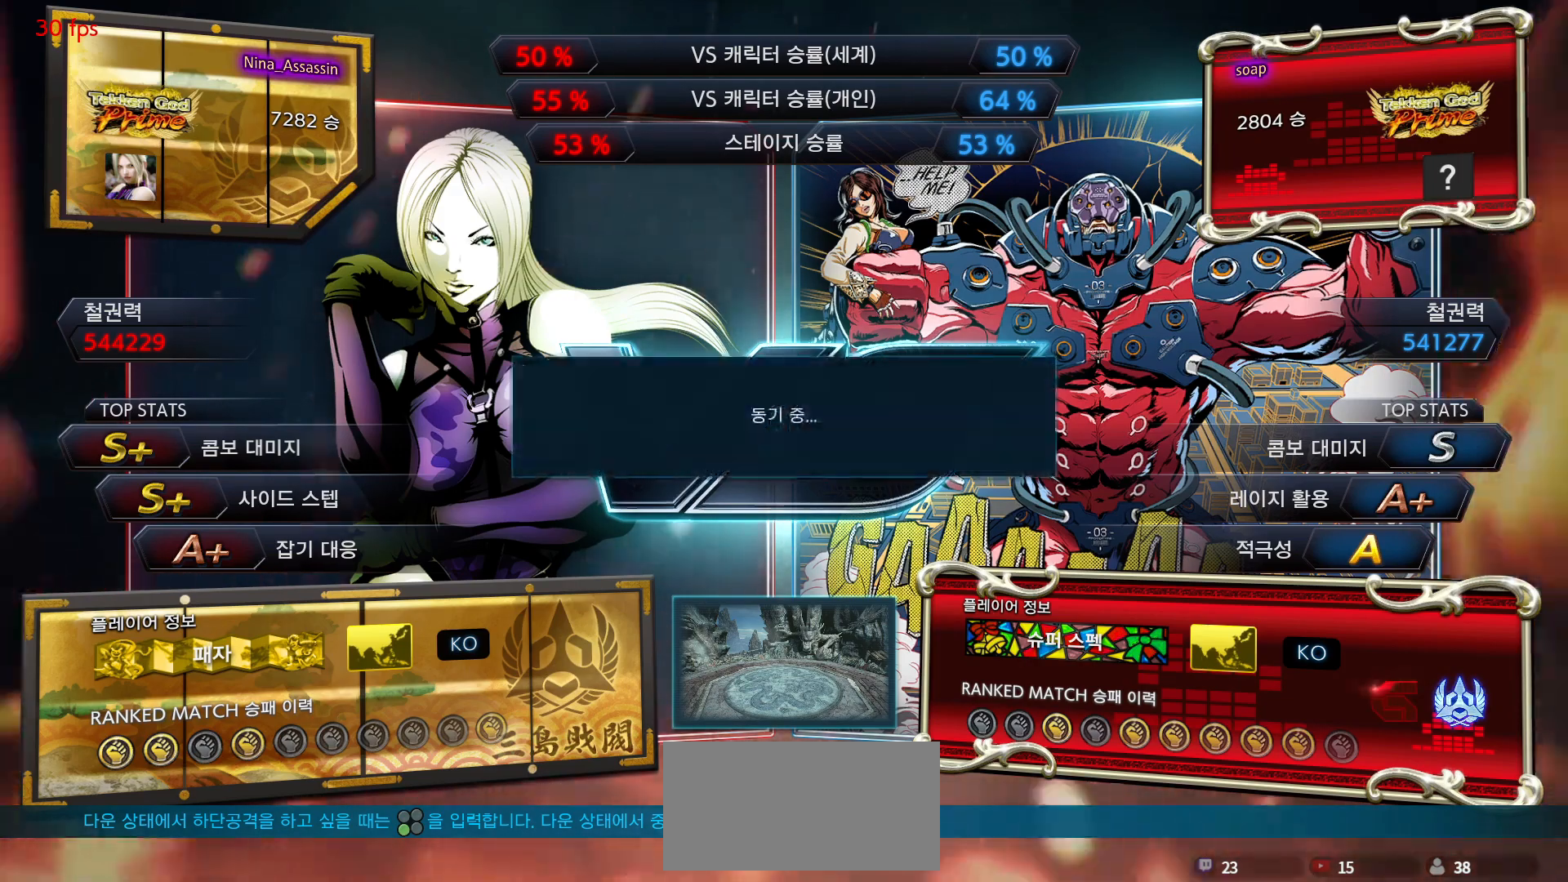
{"dt_ms": 500, "buttons": [], "left_stick": "center", "events": [[50, "START", "up"], [117, "START", "down"], [133, "START", "up"], [183, "START", "down"], [233, "START", "up"], [283, "START", "down"], [317, "START", "up"], [367, "START", "down"], [417, "START", "up"], [467, "START", "down"], [500, "START", "up"]]}
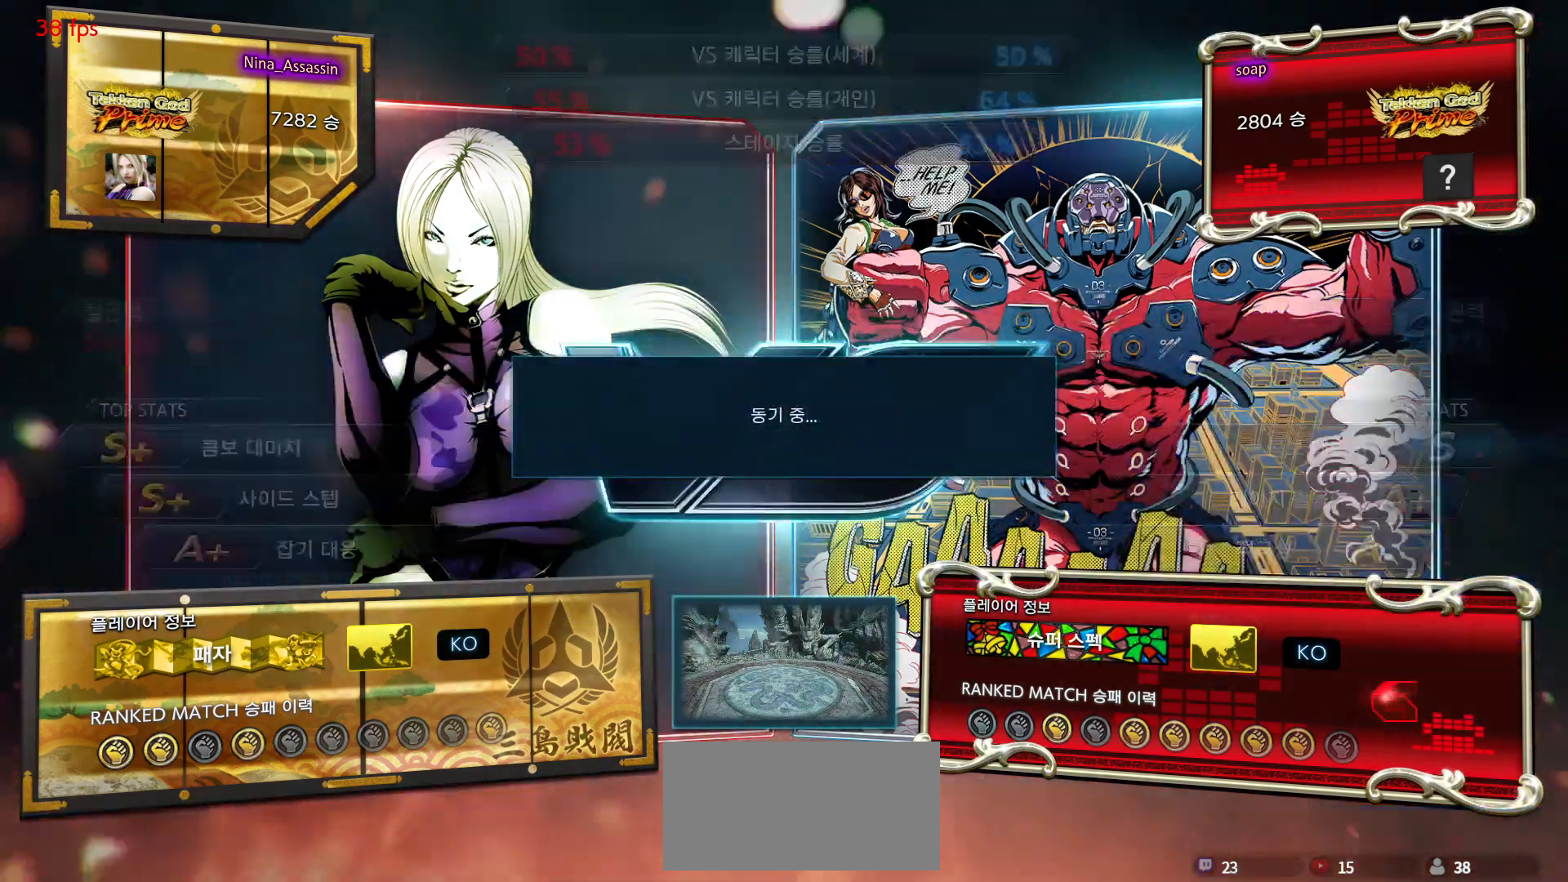
{"dt_ms": 500, "buttons": [], "left_stick": "center", "events": [[50, "START", "down"], [100, "START", "up"], [150, "START", "down"], [200, "START", "up"], [233, "START", "down"], [283, "START", "up"], [317, "START", "down"], [383, "START", "up"], [433, "START", "down"], [467, "START", "up"]]}
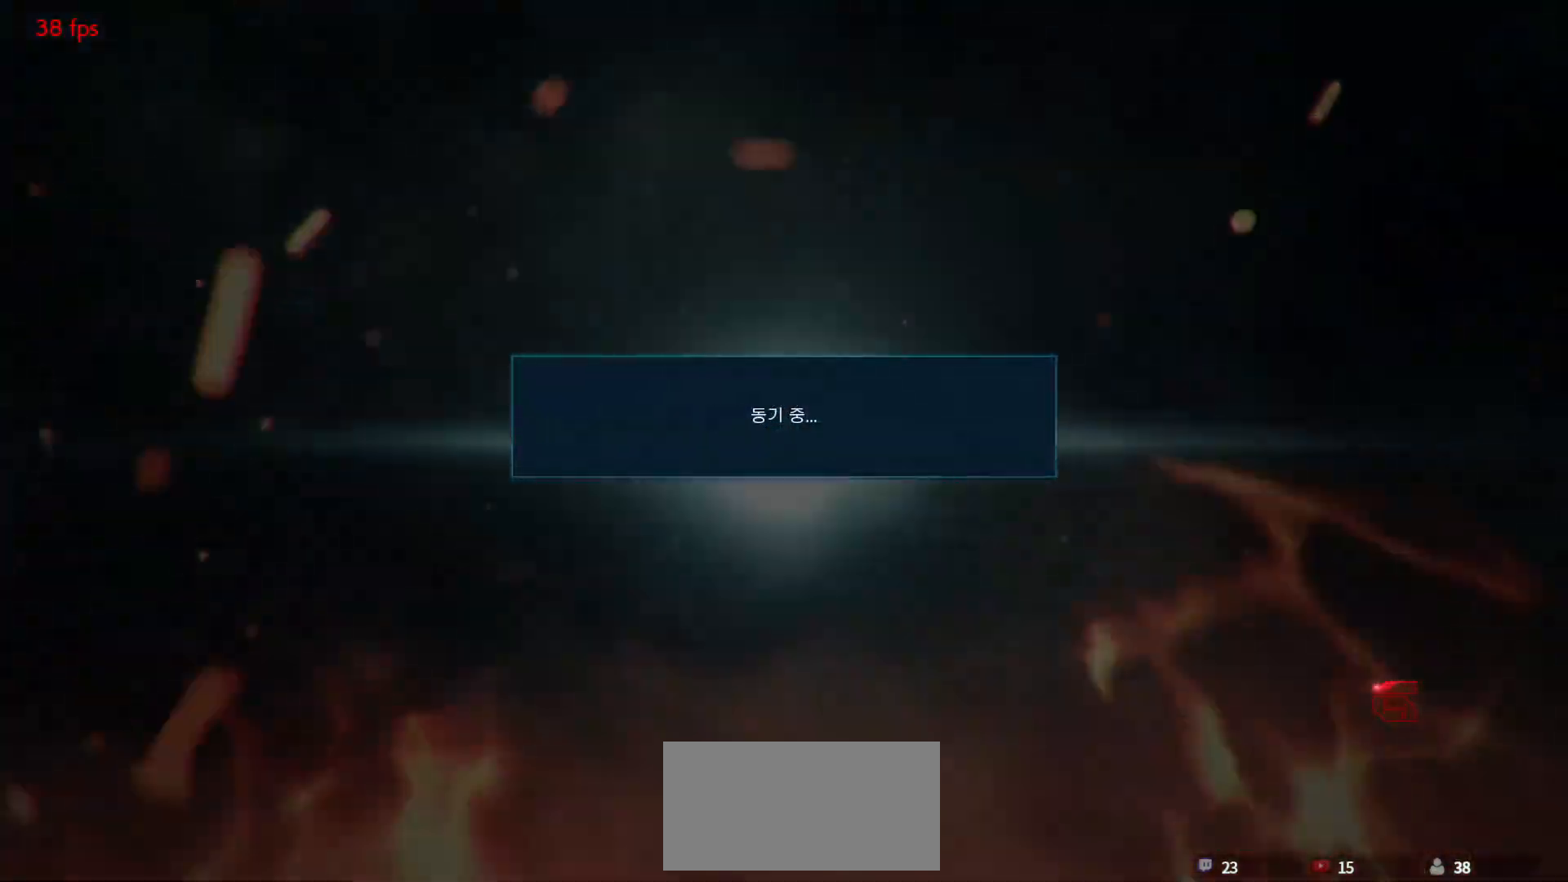
{"dt_ms": 500, "buttons": [], "left_stick": "center", "events": [[17, "START", "down"], [50, "START", "up"], [117, "START", "down"], [150, "START", "up"], [183, "START", "down"], [233, "START", "up"], [267, "START", "down"], [333, "START", "up"], [367, "START", "down"], [400, "START", "up"], [450, "START", "down"], [500, "START", "up"]]}
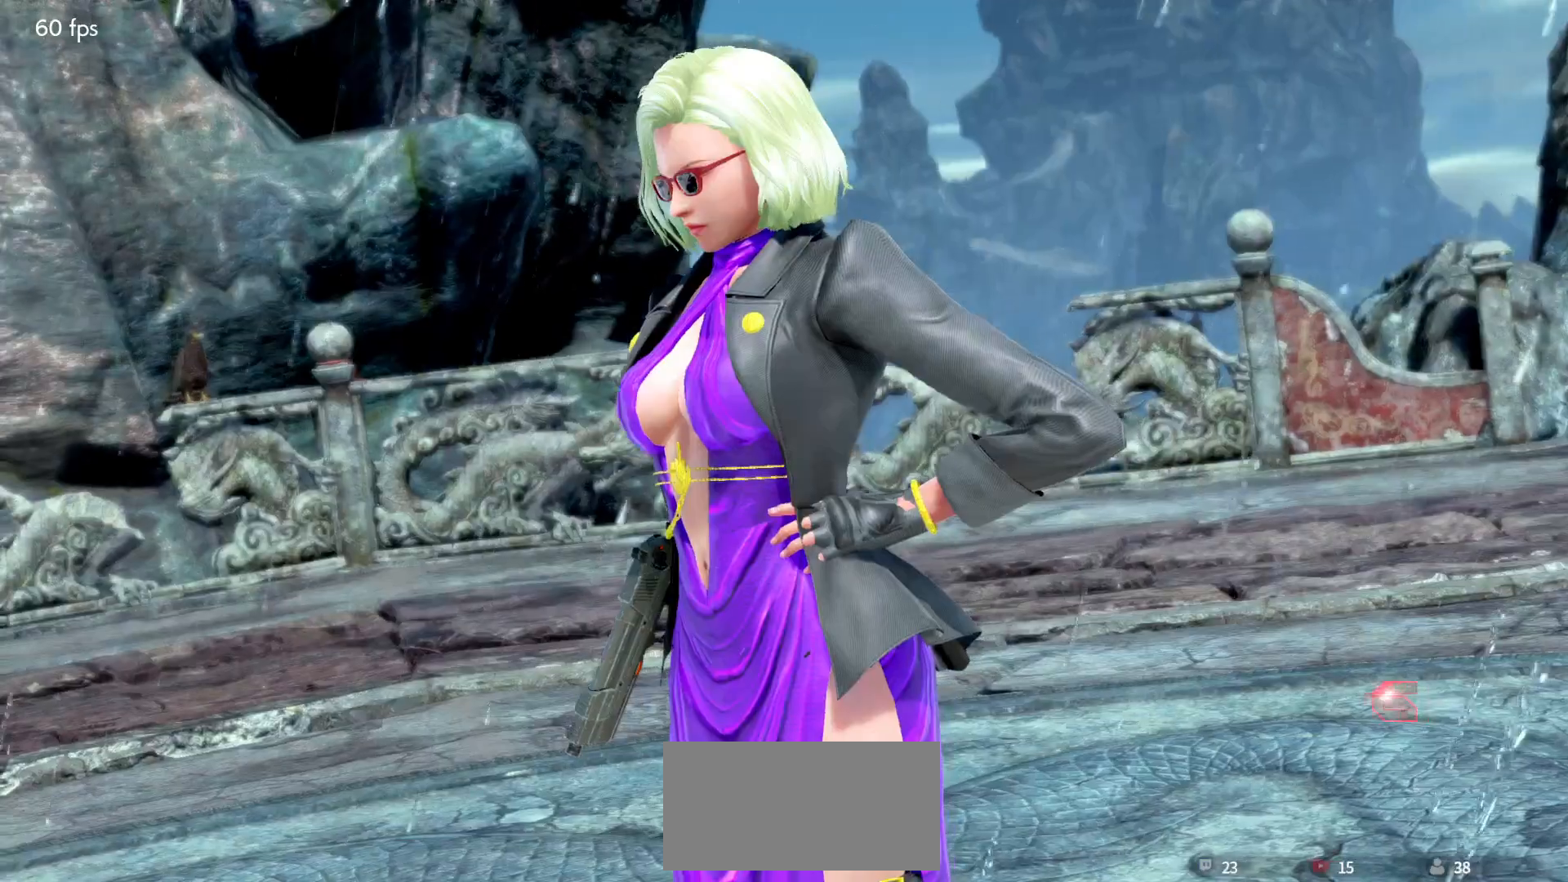
{"dt_ms": 1000, "buttons": [], "left_stick": "center"}